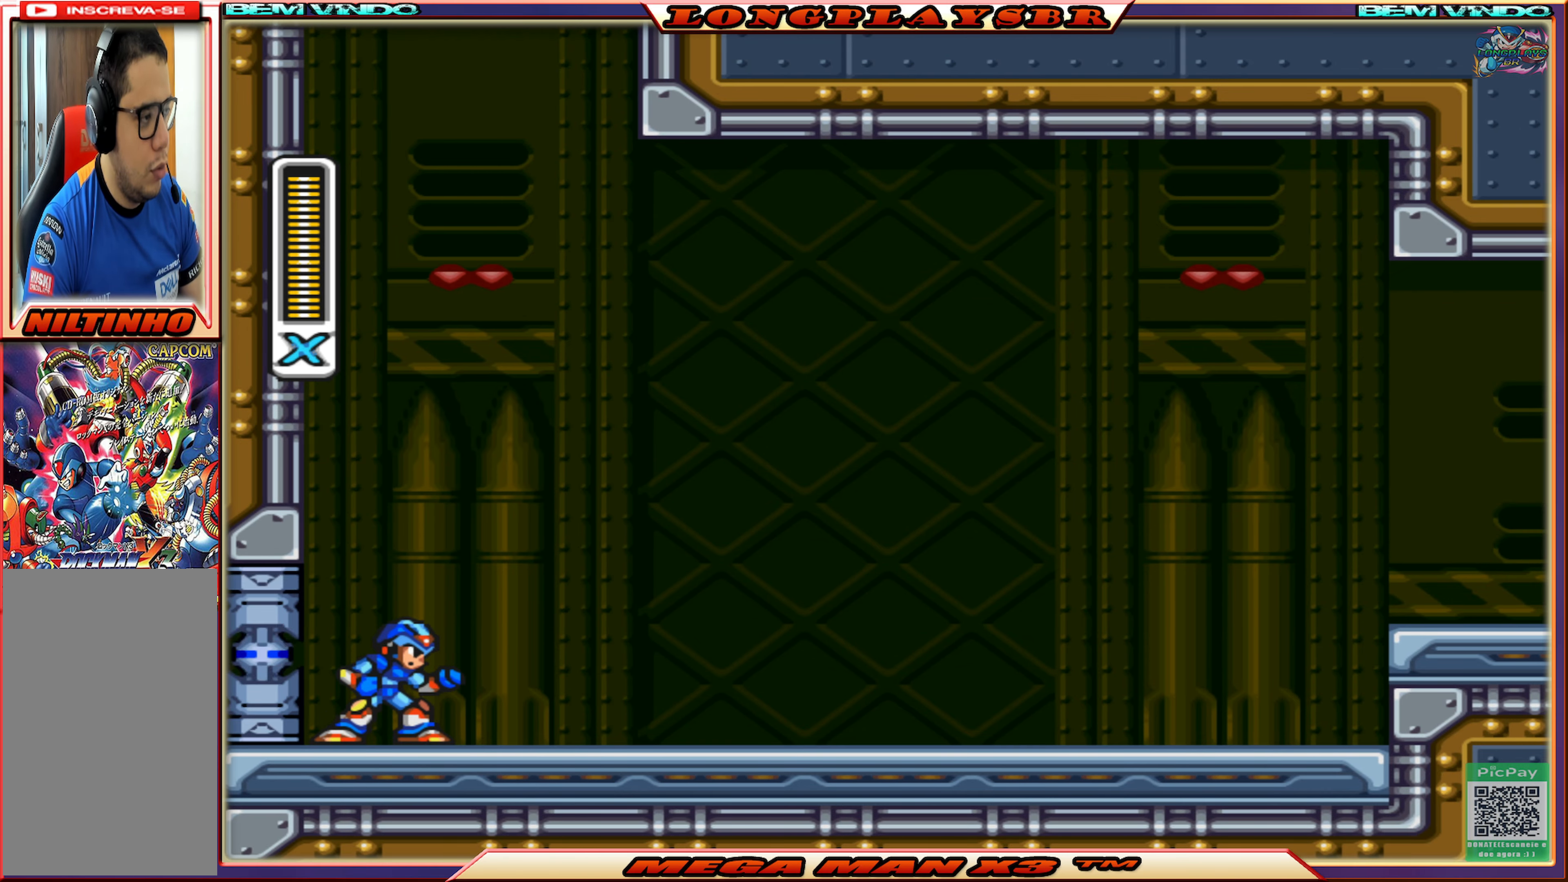
Gameplay with a controller (PlayStation layout); each line is a JSON object with the inputs held at the frame after it. "events" lists button and stick changes between this image and that frame as [ms after this image, input, new state], when the widget could be followed in between.
{"buttons": ["CIRCLE", "DPAD_RIGHT"], "left_stick": "center", "right_stick": "center", "events": [[167, "CIRCLE", "down"], [350, "CIRCLE", "up"], [450, "CIRCLE", "down"]]}
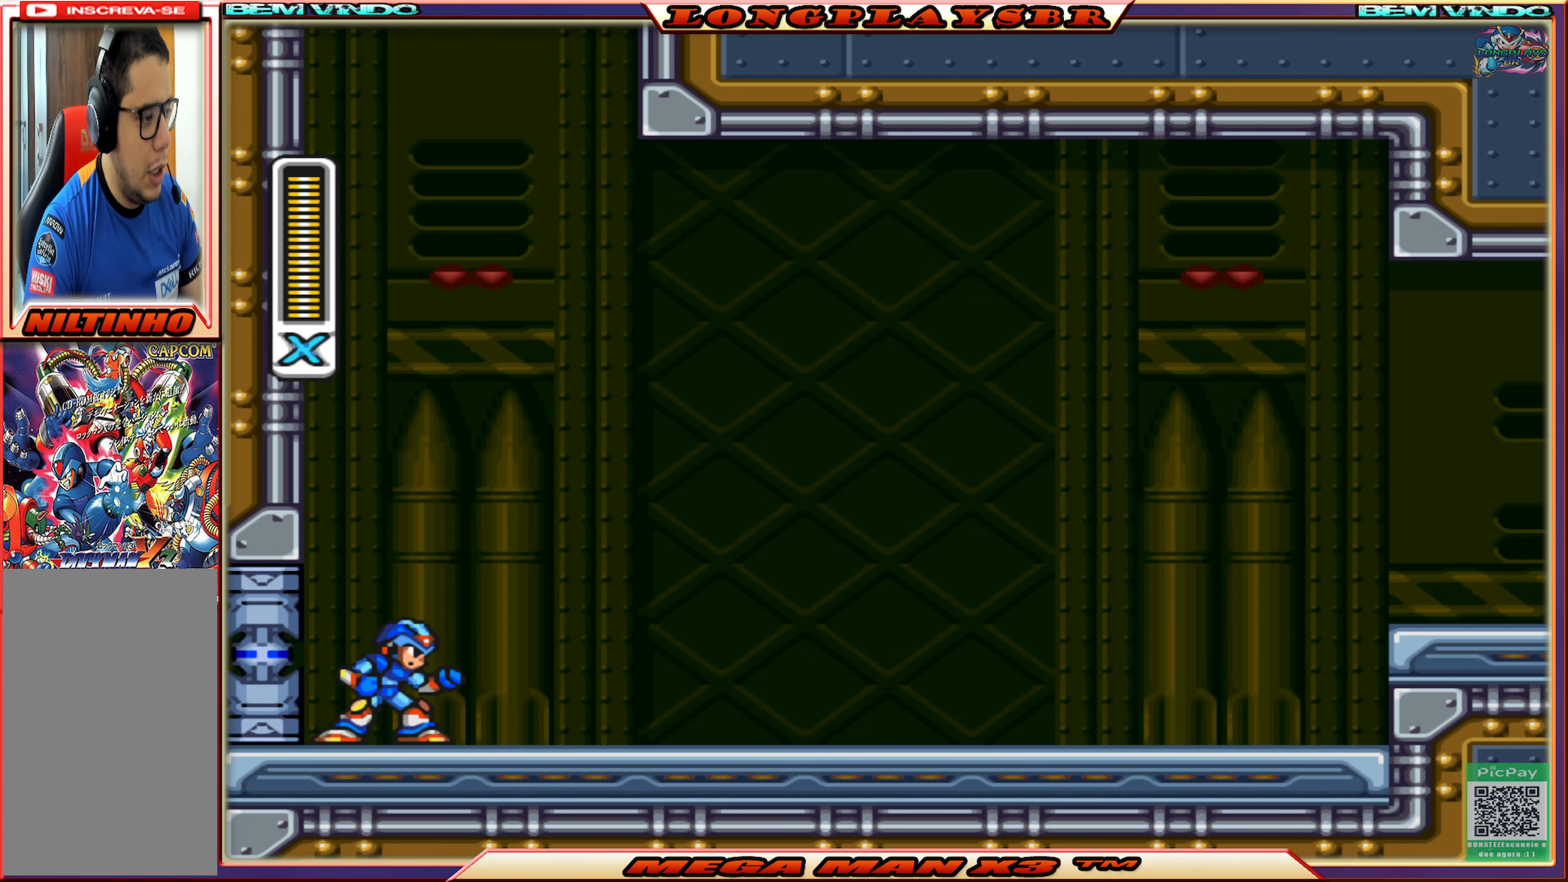
{"buttons": ["CIRCLE", "DPAD_RIGHT"], "left_stick": "center", "right_stick": "center", "events": [[134, "CIRCLE", "up"], [200, "CIRCLE", "down"], [434, "CIRCLE", "up"], [500, "CIRCLE", "down"]]}
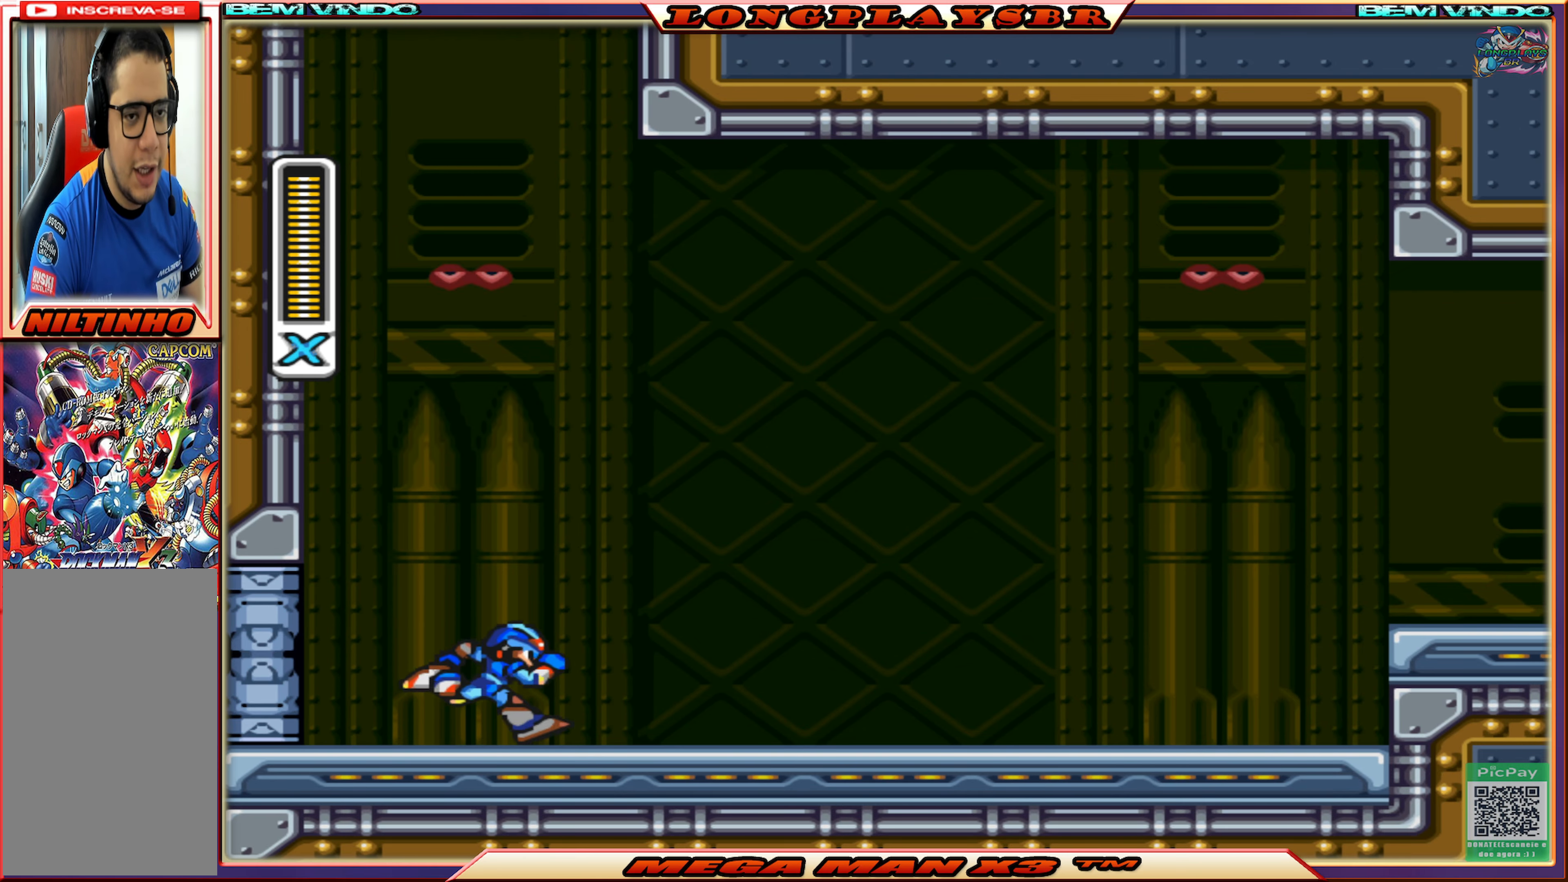
{"buttons": ["CIRCLE", "DPAD_RIGHT"], "left_stick": "center", "right_stick": "center", "events": [[334, "CIRCLE", "up"], [400, "CIRCLE", "down"]]}
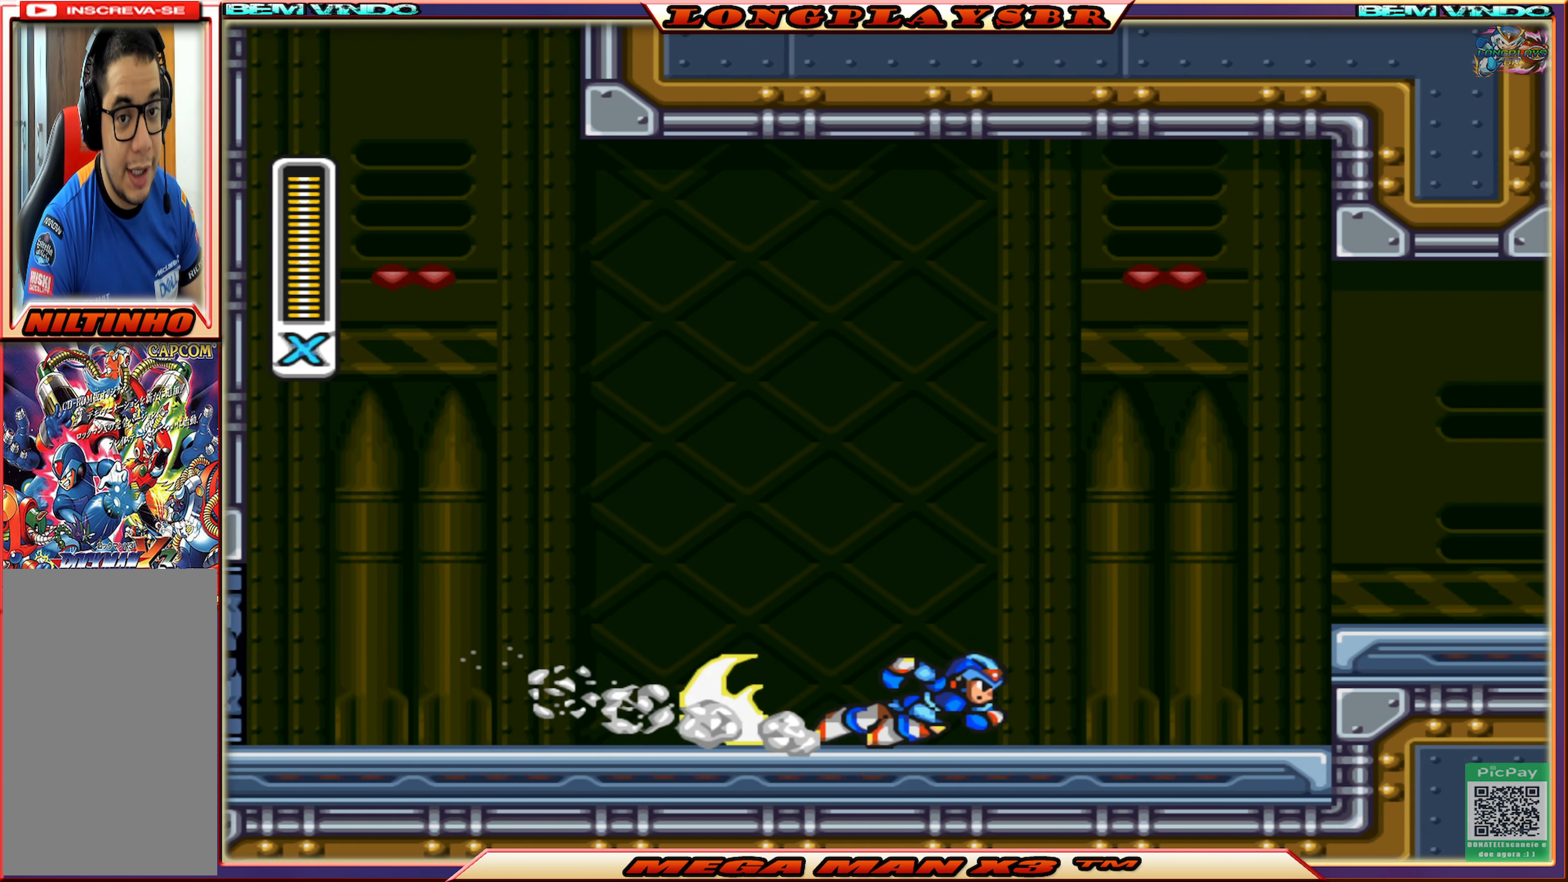
{"buttons": ["DPAD_RIGHT"], "left_stick": "center", "right_stick": "center", "events": [[150, "CROSS", "down"], [384, "SQUARE", "down"], [400, "CIRCLE", "up"], [417, "CROSS", "up"], [484, "SQUARE", "up"]]}
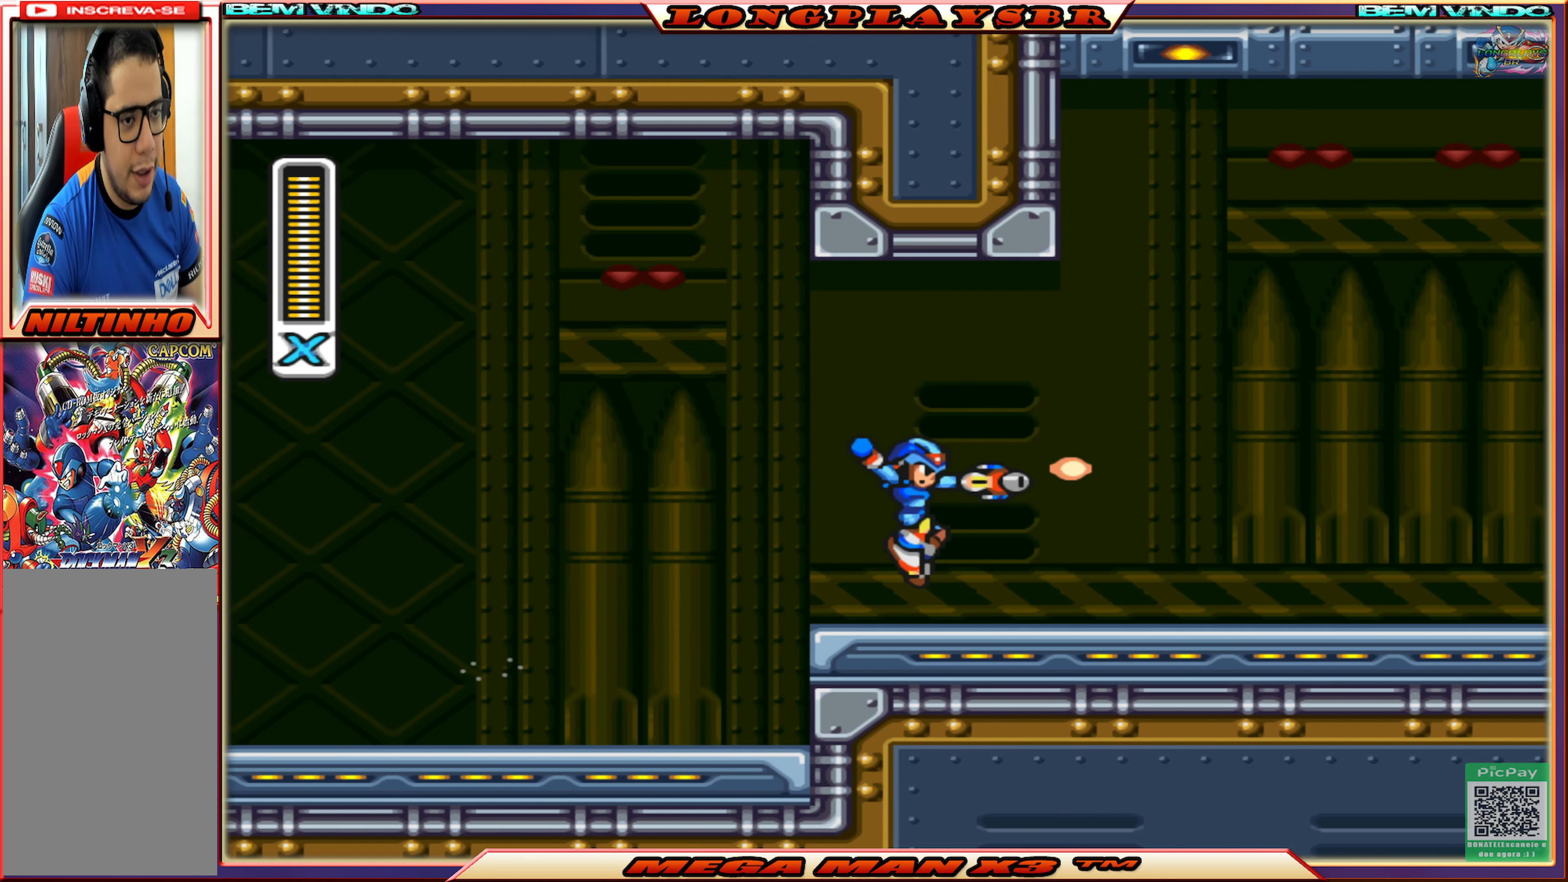
{"buttons": ["SQUARE", "DPAD_RIGHT"], "left_stick": "center", "right_stick": "center", "events": [[50, "SQUARE", "down"], [134, "SQUARE", "up"], [217, "SQUARE", "down"], [284, "SQUARE", "up"], [350, "SQUARE", "down"], [467, "SQUARE", "up"], [484, "SQUARE", "down"]]}
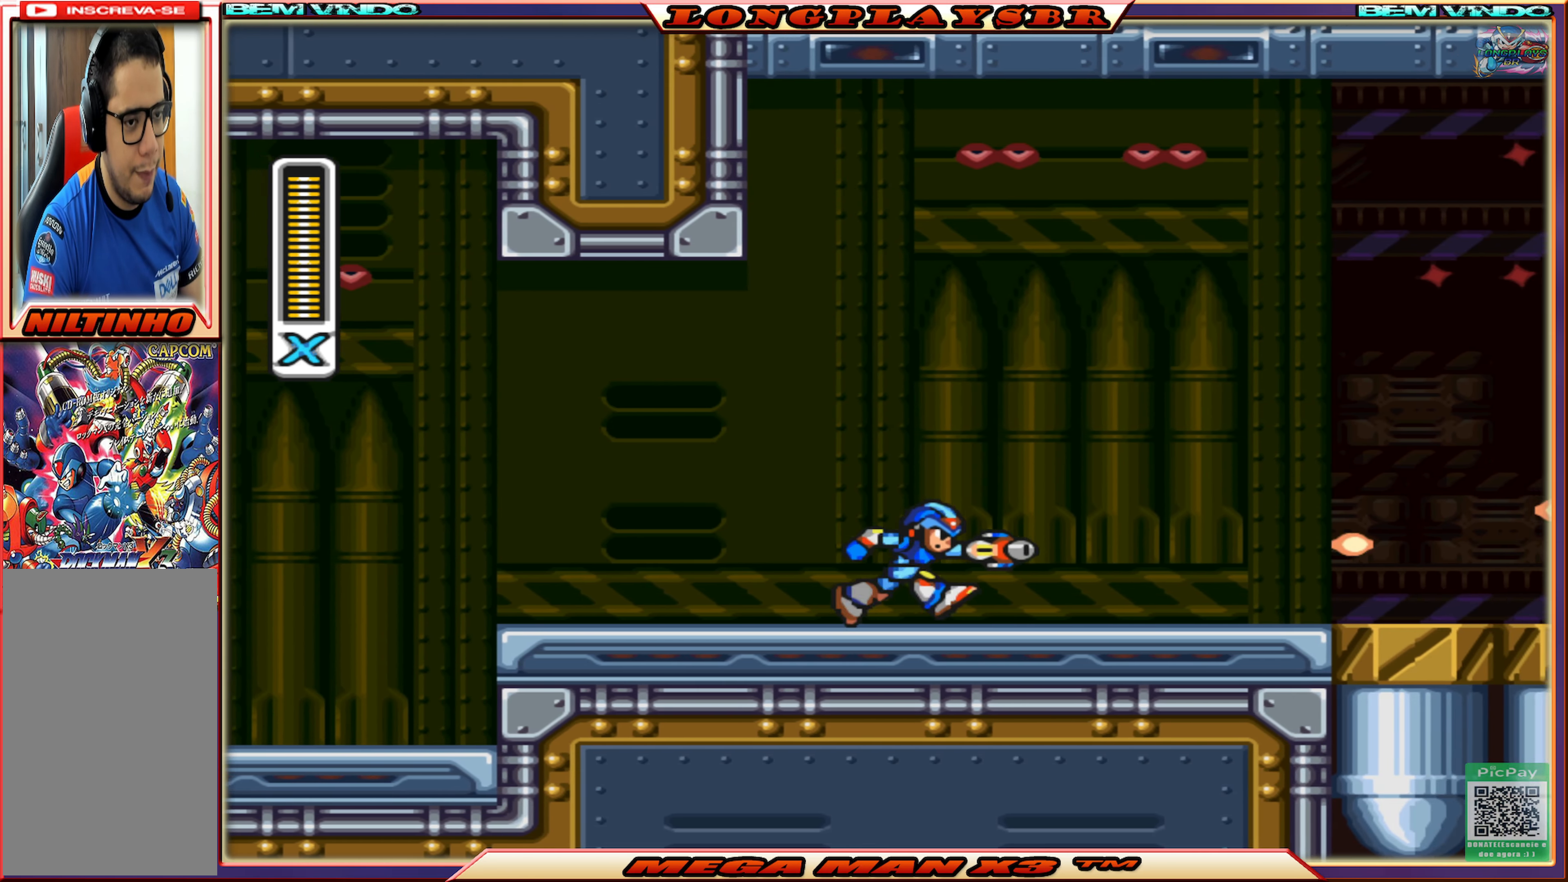
{"buttons": ["CROSS", "CIRCLE", "SQUARE", "DPAD_RIGHT"], "left_stick": "center", "right_stick": "center", "events": [[150, "CIRCLE", "down"], [334, "CROSS", "down"]]}
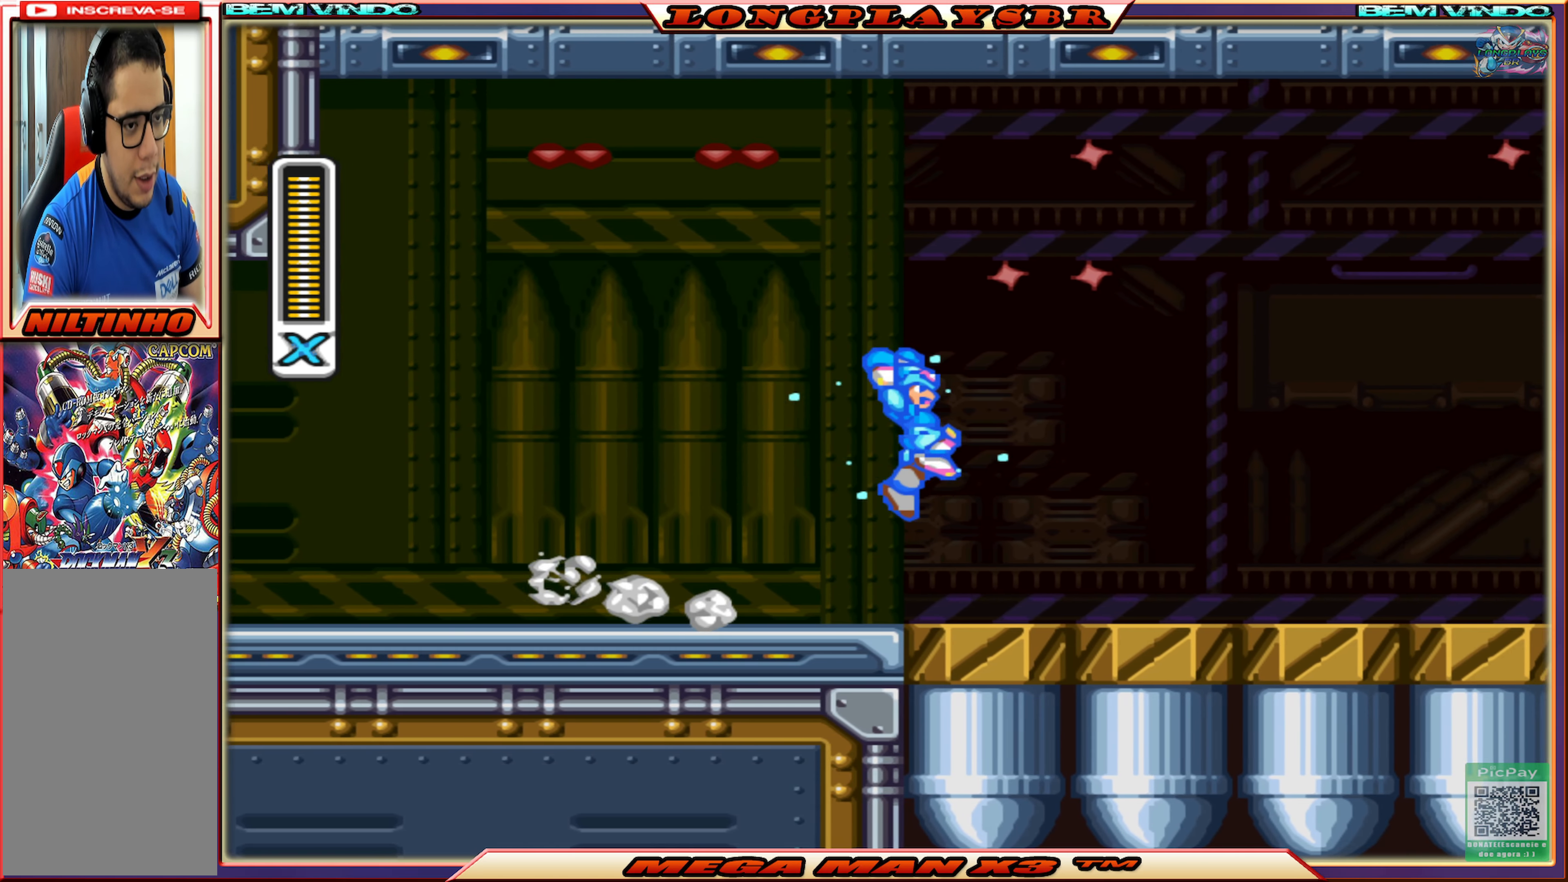
{"buttons": ["SQUARE", "DPAD_RIGHT"], "left_stick": "center", "right_stick": "center", "events": [[250, "CROSS", "up"], [267, "CIRCLE", "up"]]}
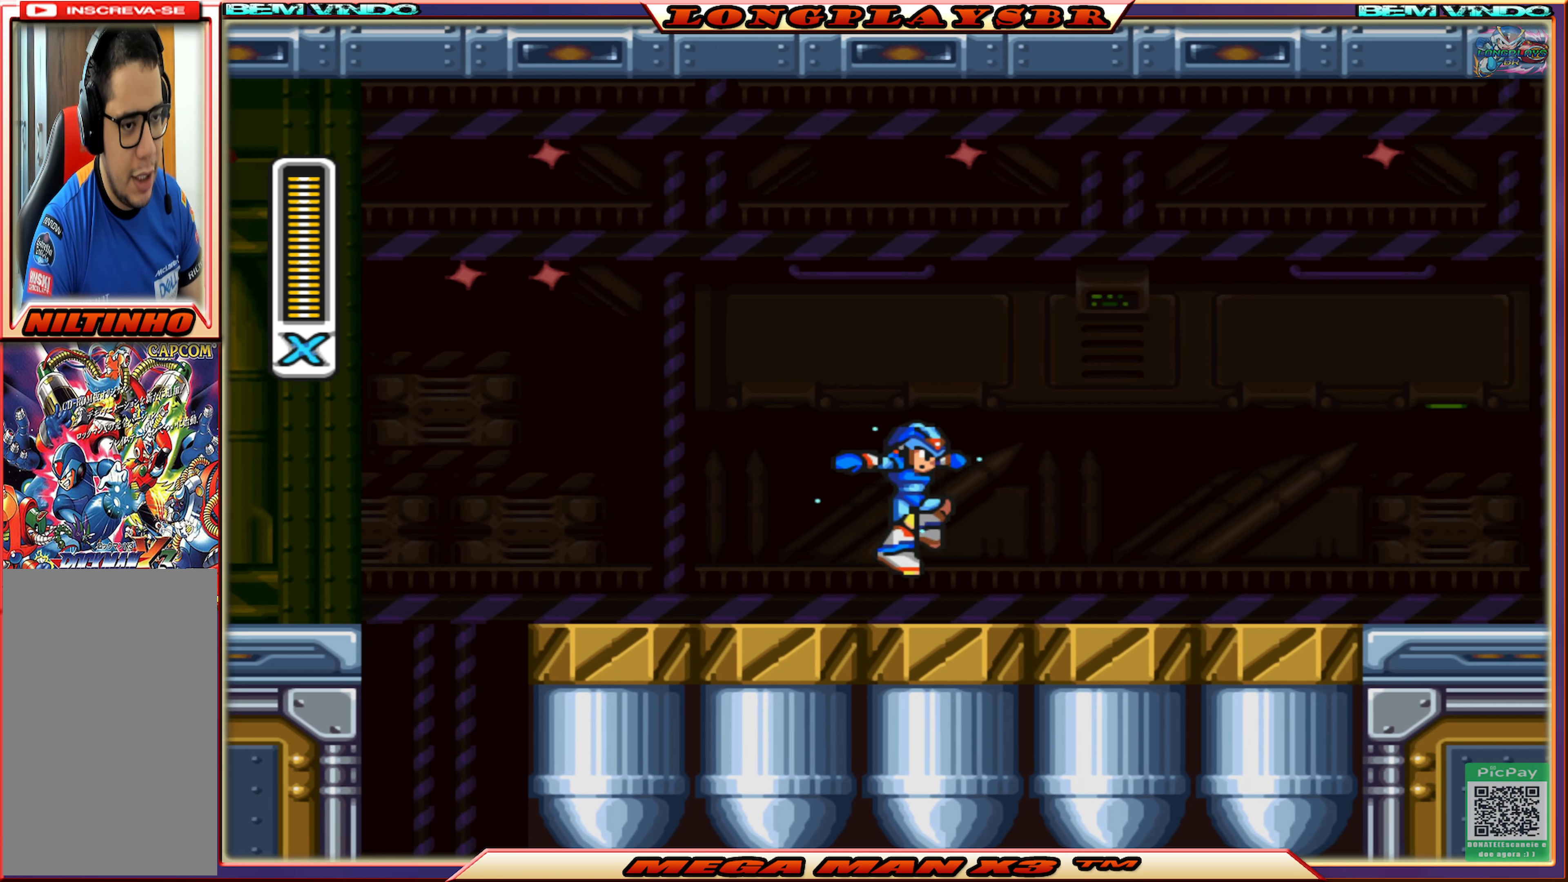
{"buttons": ["SQUARE", "DPAD_RIGHT"], "left_stick": "center", "right_stick": "center", "events": [[150, "CIRCLE", "down"], [367, "CIRCLE", "up"], [384, "SQUARE", "up"], [450, "SQUARE", "down"]]}
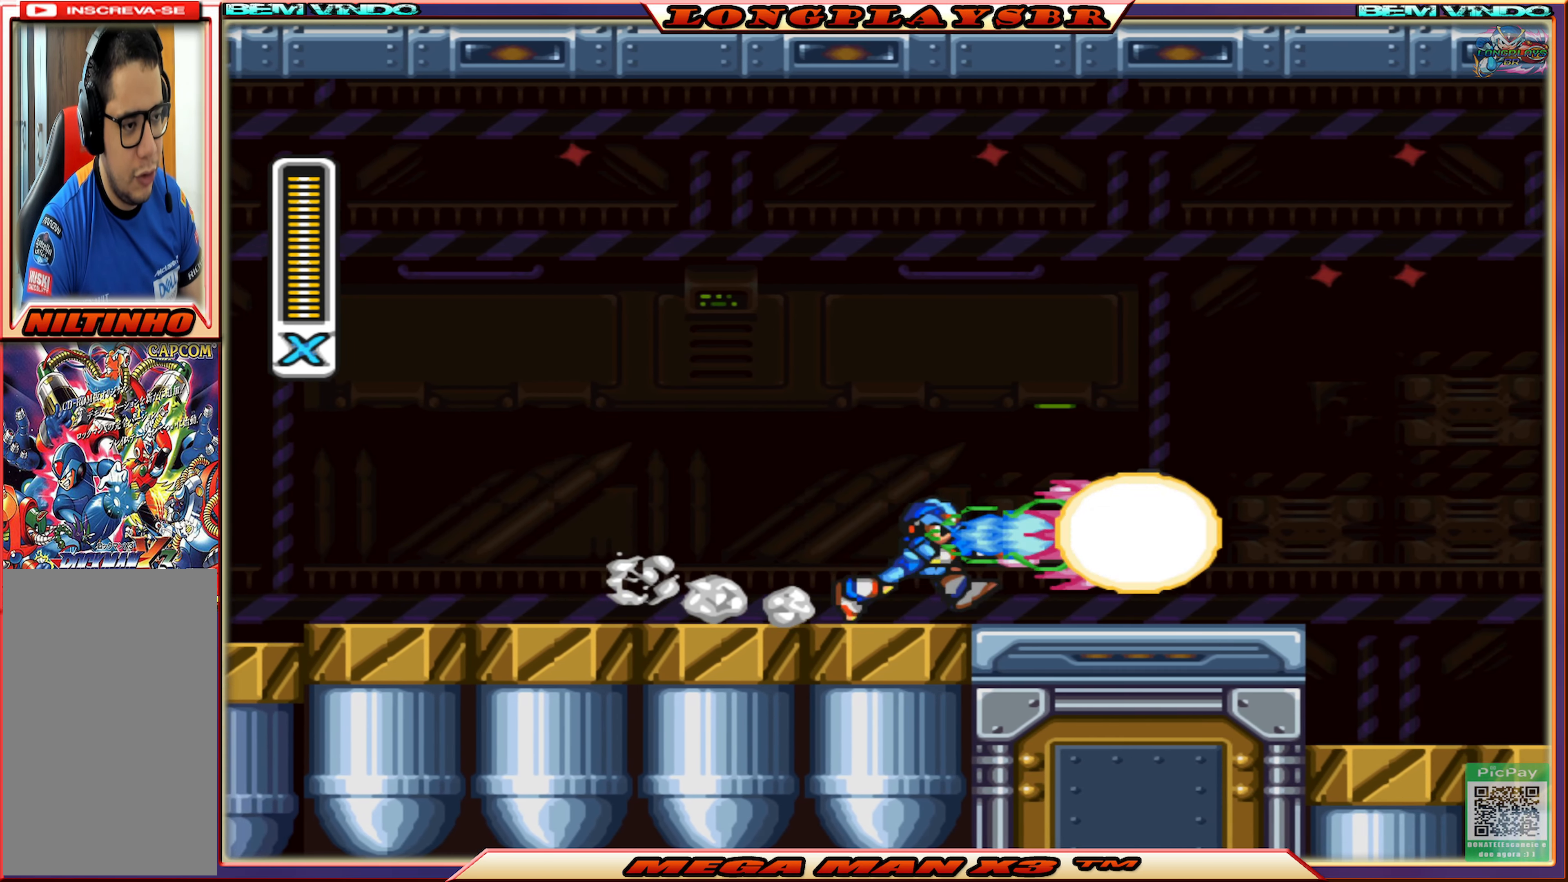
{"buttons": ["CIRCLE", "SQUARE", "DPAD_RIGHT"], "left_stick": "center", "right_stick": "center", "events": [[34, "SQUARE", "up"], [117, "SQUARE", "down"], [183, "SQUARE", "up"], [250, "SQUARE", "down"], [383, "CIRCLE", "down"]]}
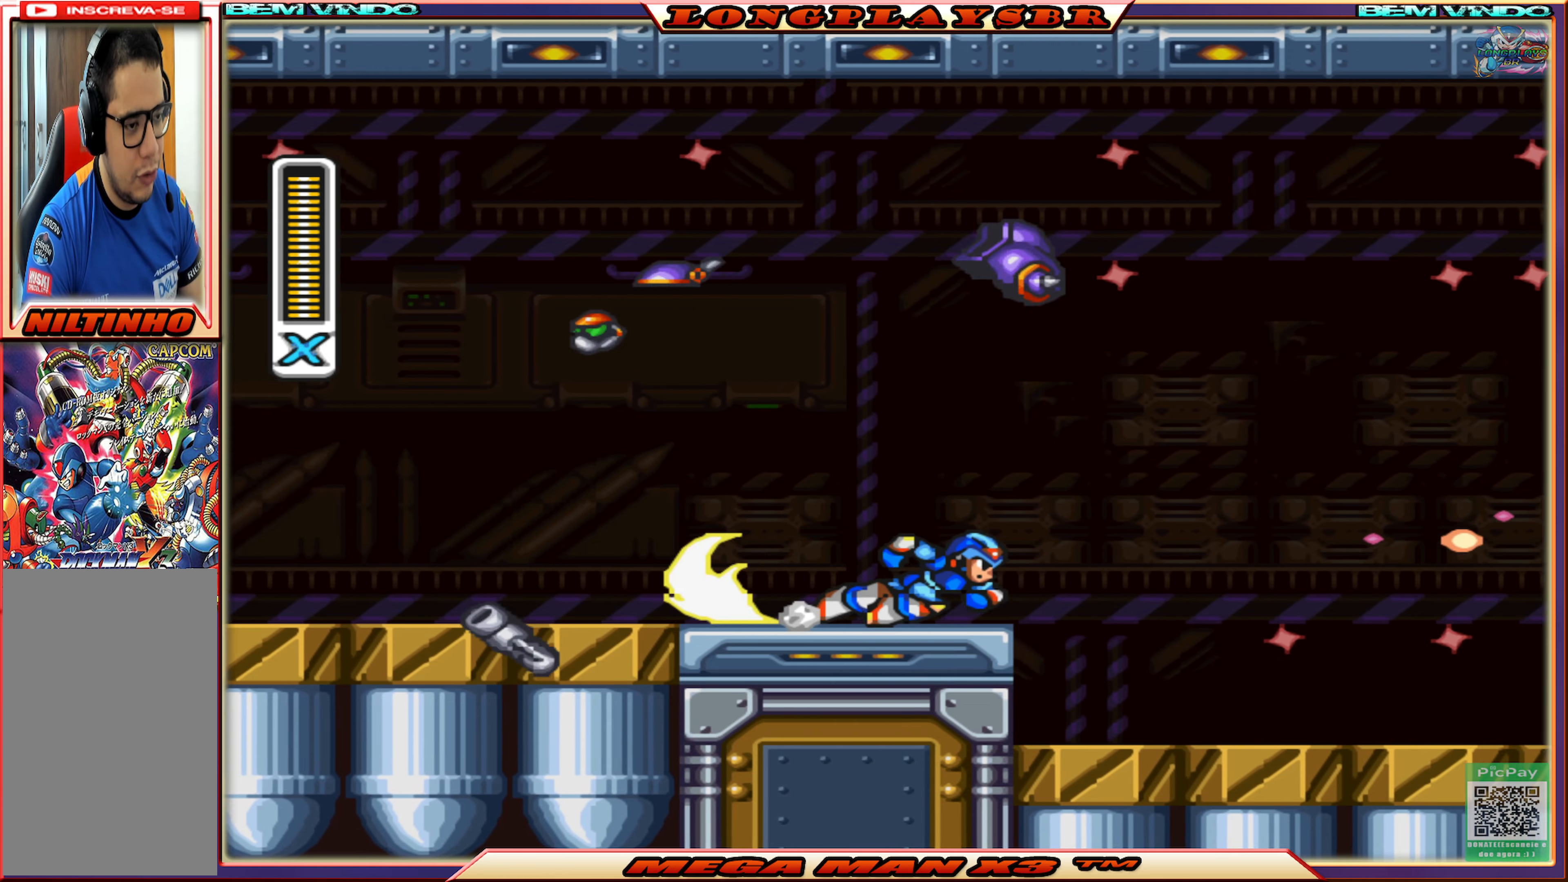
{"buttons": ["SQUARE", "DPAD_RIGHT"], "left_stick": "center", "right_stick": "center", "events": [[50, "CROSS", "down"], [250, "CIRCLE", "up"], [266, "CROSS", "up"]]}
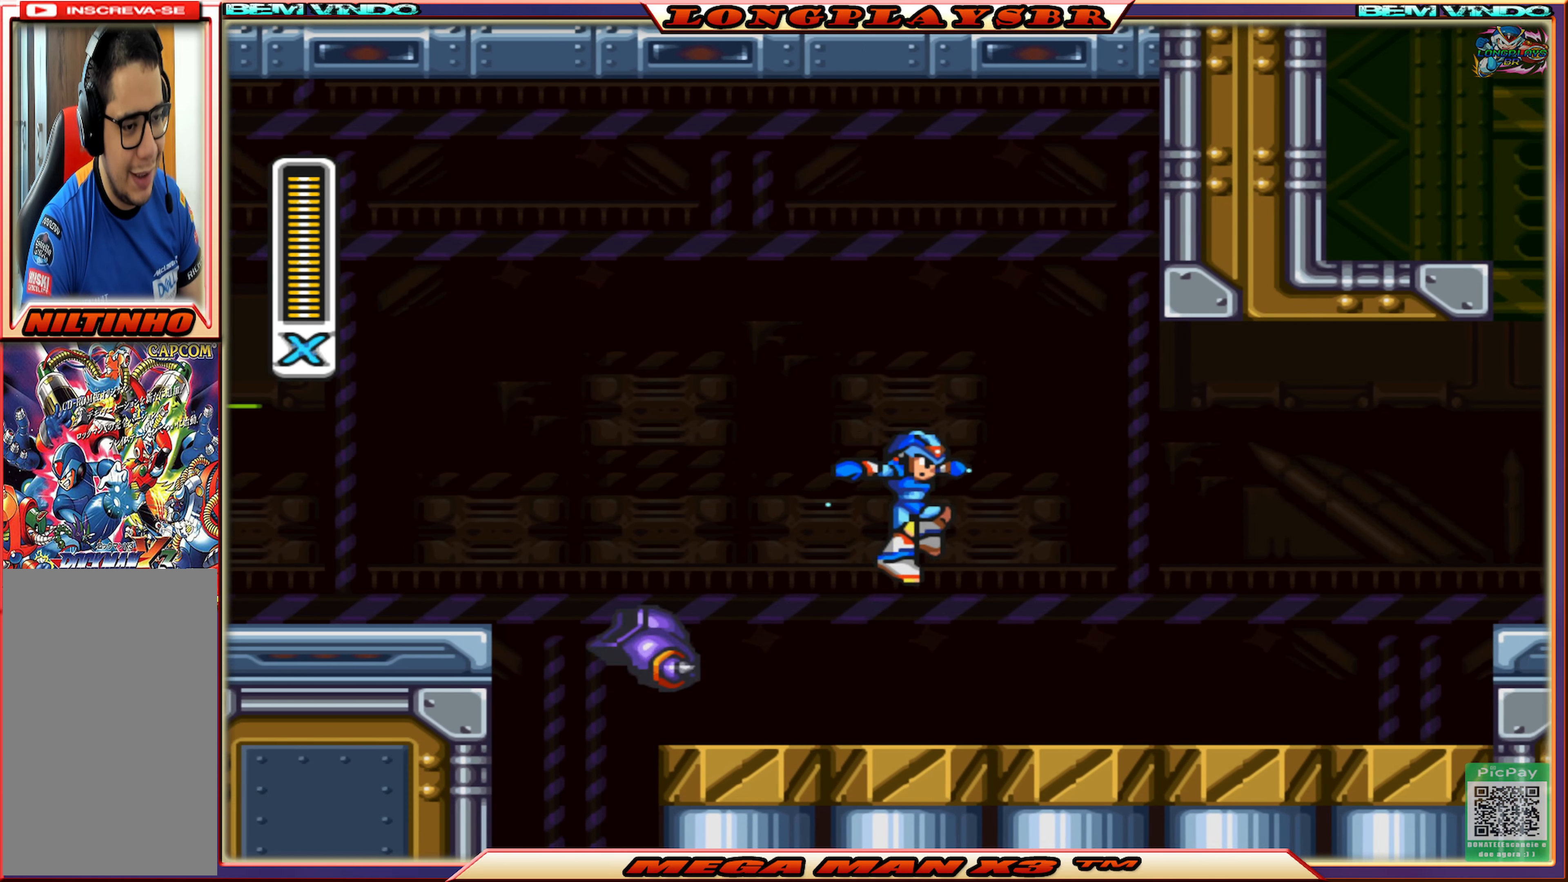
{"buttons": ["SQUARE", "DPAD_RIGHT"], "left_stick": "center", "right_stick": "center", "events": [[150, "SQUARE", "up"], [233, "SQUARE", "down"], [300, "SQUARE", "up"], [366, "SQUARE", "down"]]}
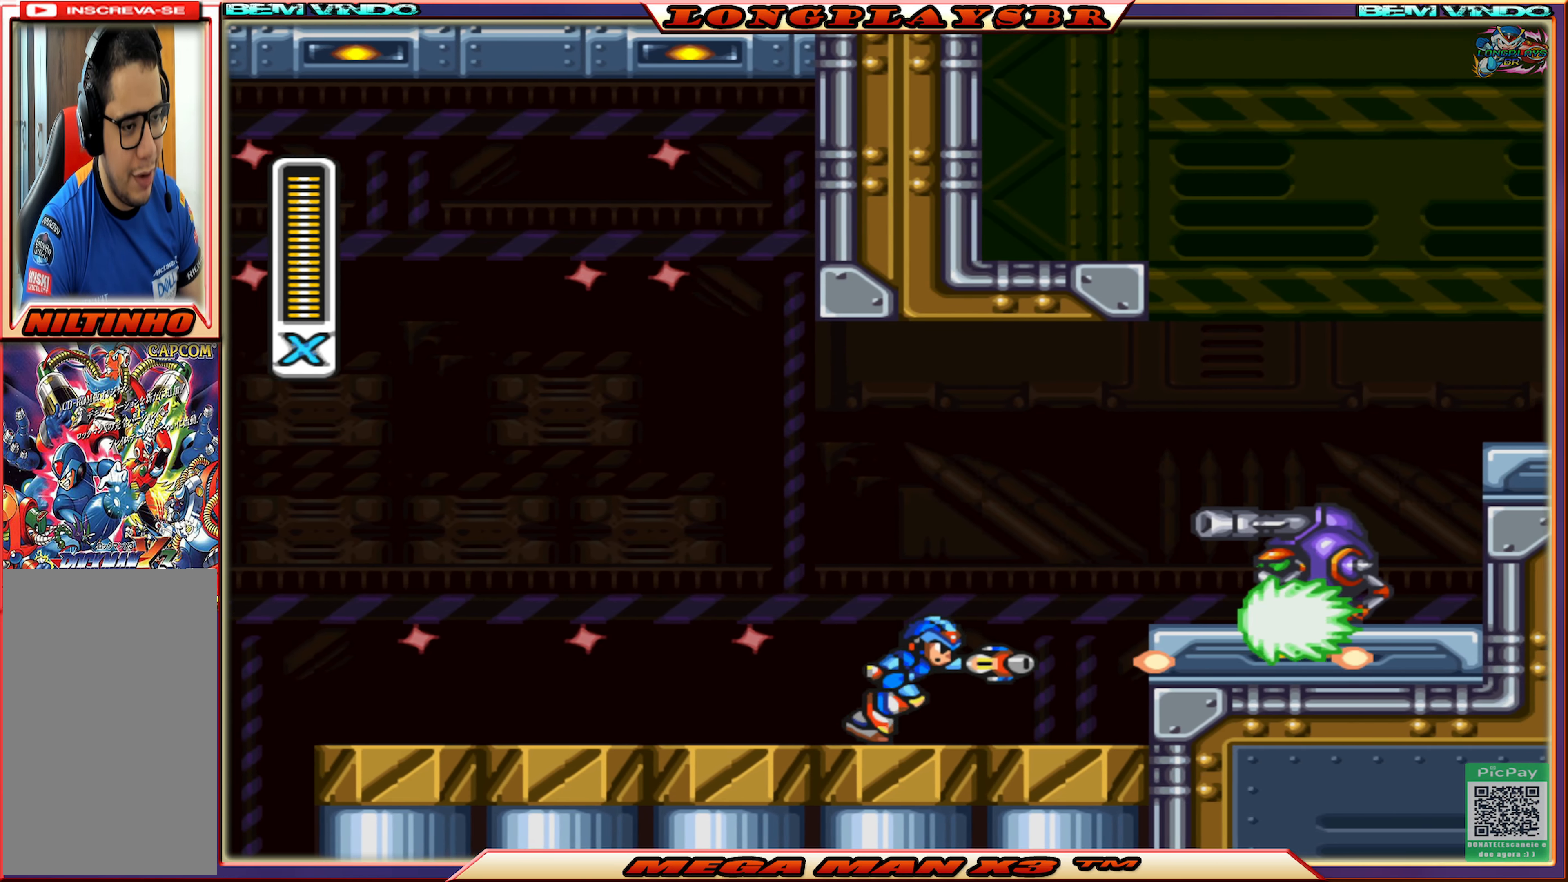
{"buttons": ["SQUARE"], "left_stick": "center", "right_stick": "center", "events": [[66, "CIRCLE", "down"], [100, "CROSS", "down"], [200, "CIRCLE", "up"], [216, "CROSS", "up"], [216, "SQUARE", "up"], [283, "SQUARE", "down"], [383, "DPAD_RIGHT", "up"], [383, "SQUARE", "up"], [433, "SQUARE", "down"]]}
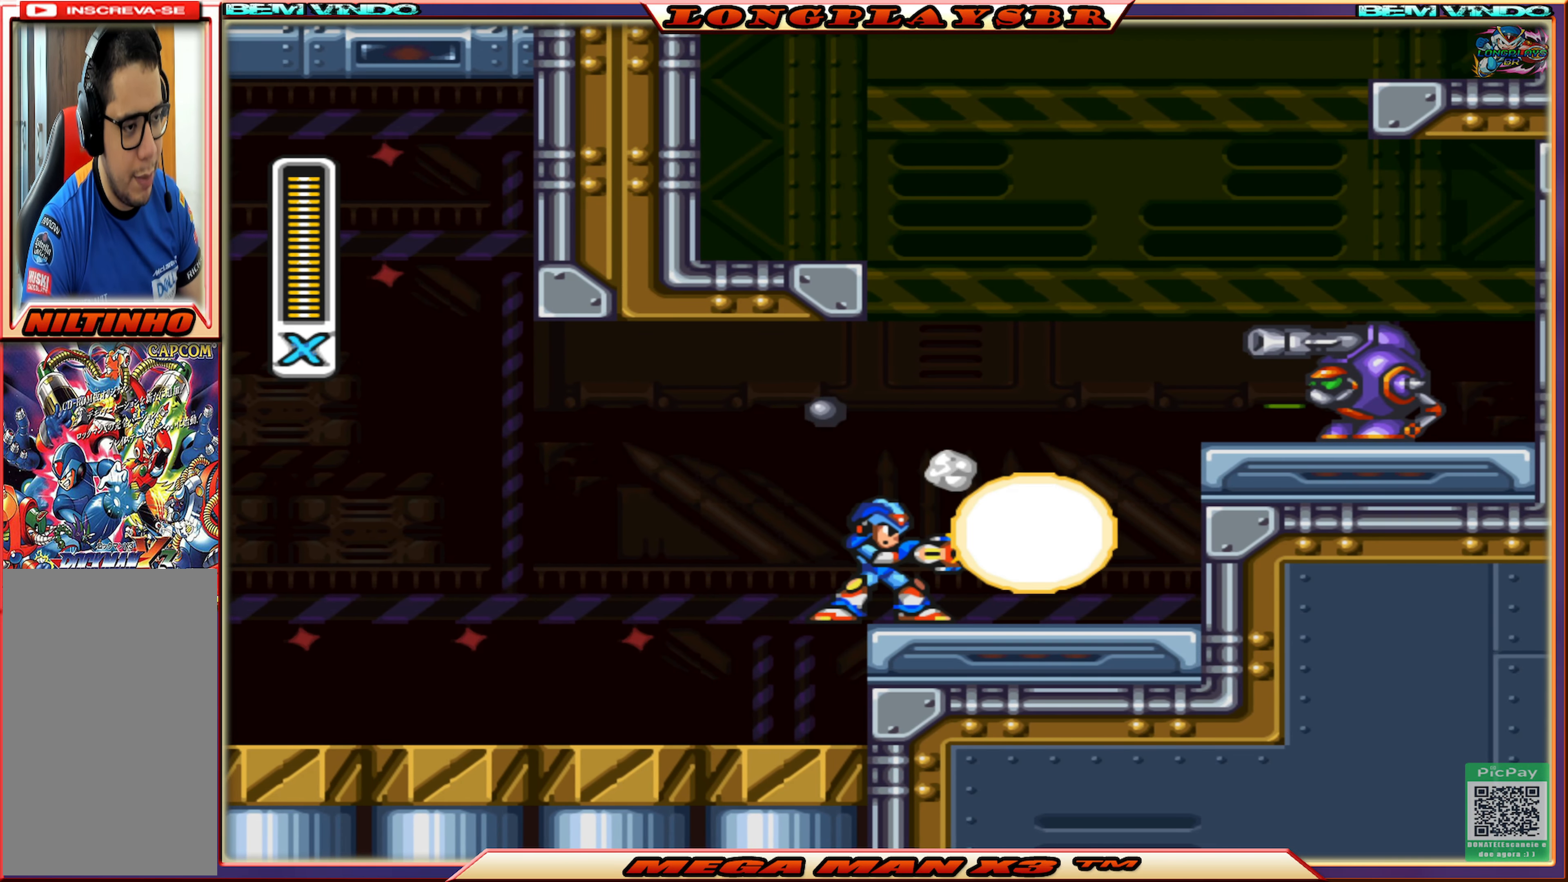
{"buttons": ["CROSS", "CIRCLE", "SQUARE"], "left_stick": "center", "right_stick": "center", "events": [[33, "SQUARE", "up"], [100, "SQUARE", "down"], [200, "DPAD_RIGHT", "down"], [316, "CIRCLE", "down"], [400, "CROSS", "down"], [500, "DPAD_RIGHT", "up"]]}
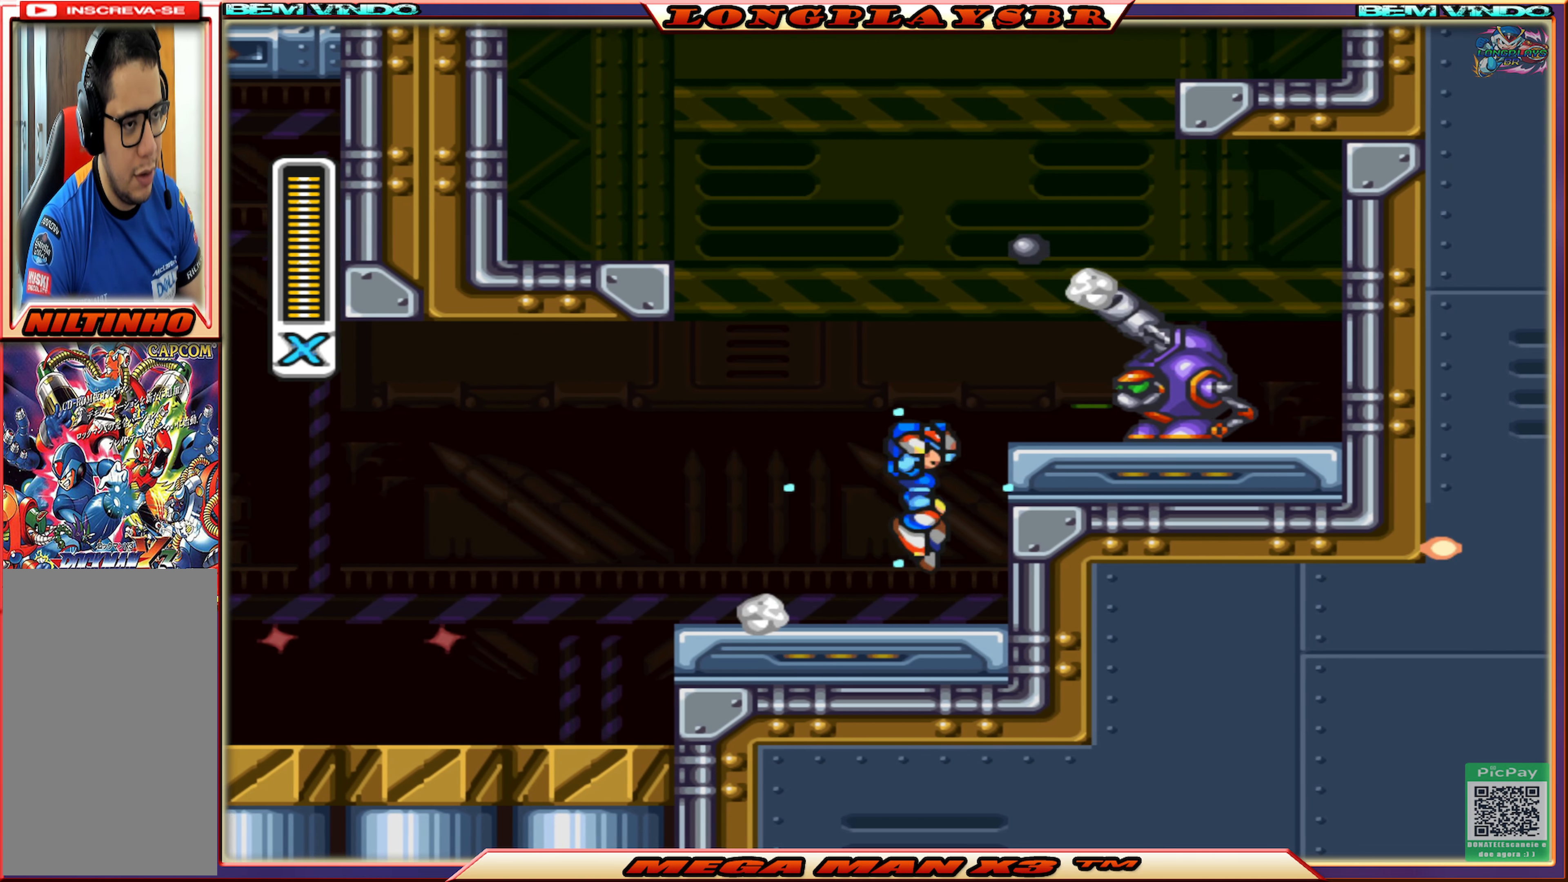
{"buttons": ["SQUARE"], "left_stick": "center", "right_stick": "center", "events": [[83, "CIRCLE", "up"], [83, "CROSS", "up"], [100, "SQUARE", "up"], [133, "DPAD_RIGHT", "down"], [166, "SQUARE", "down"], [266, "SQUARE", "up"], [316, "SQUARE", "down"], [333, "DPAD_RIGHT", "up"], [400, "SQUARE", "up"], [450, "SQUARE", "down"]]}
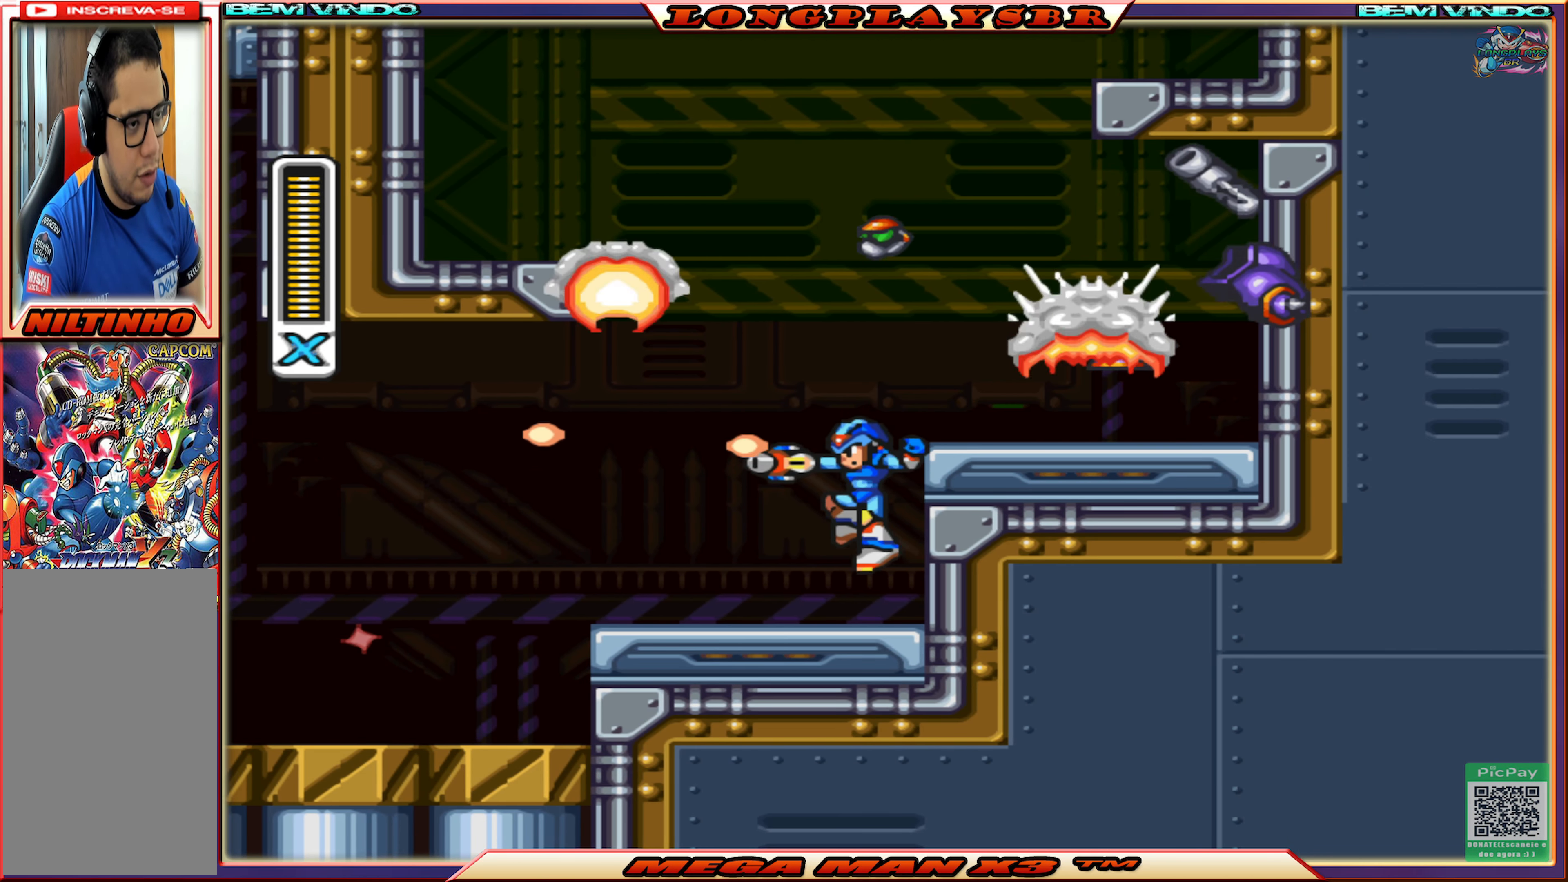
{"buttons": [], "left_stick": "center", "right_stick": "center", "events": [[66, "DPAD_RIGHT", "down"], [83, "CROSS", "down"], [350, "CROSS", "up"], [350, "SQUARE", "up"], [500, "DPAD_RIGHT", "up"]]}
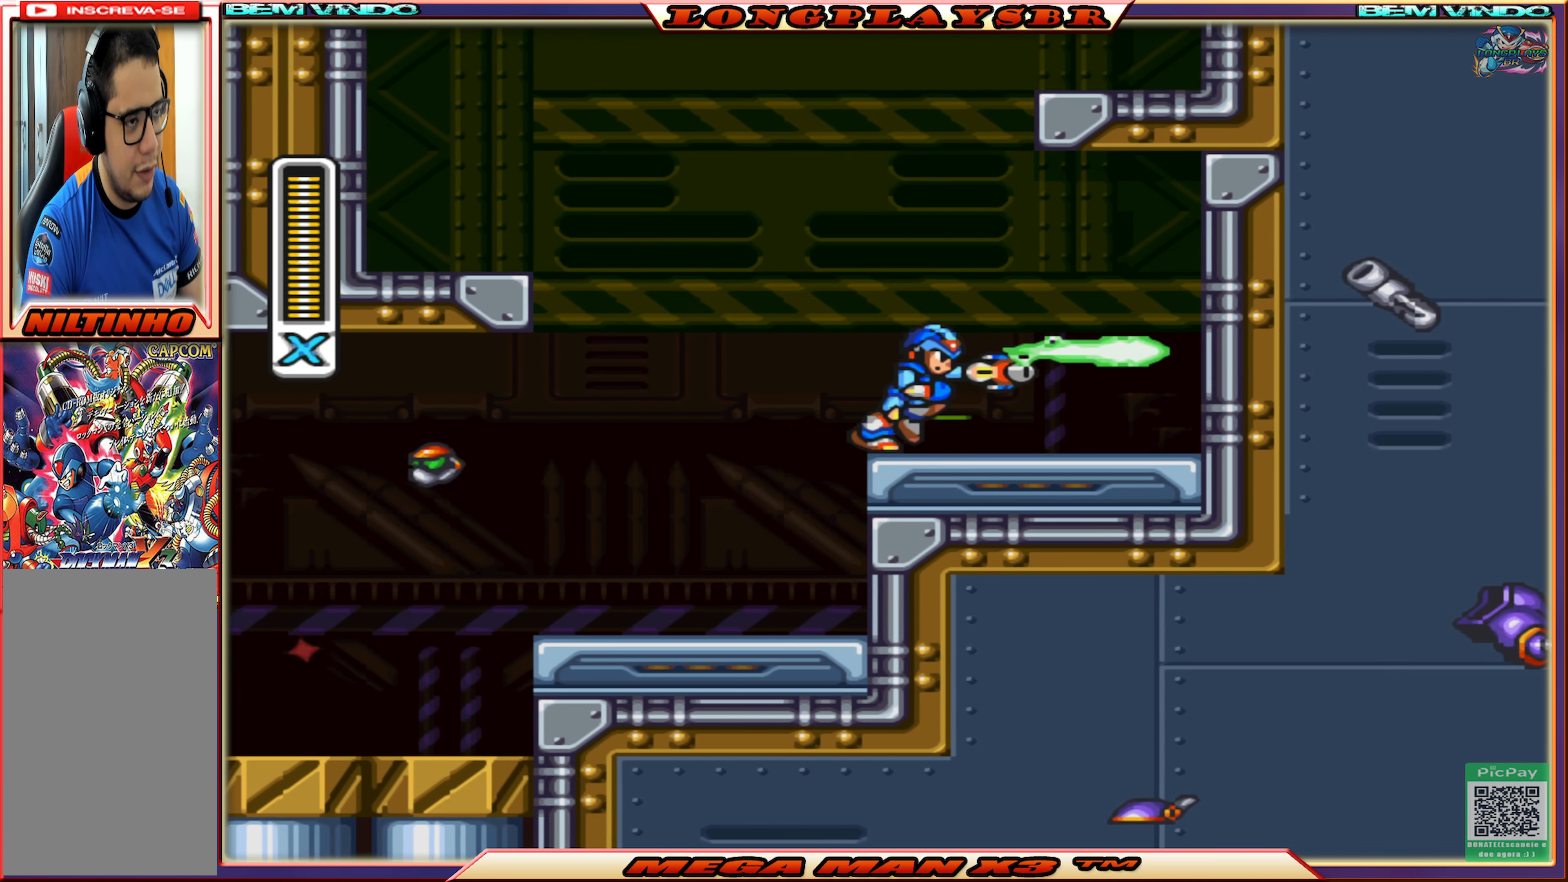
{"buttons": ["CIRCLE", "DPAD_UP"], "left_stick": "center", "right_stick": "center", "events": [[83, "CROSS", "down"], [150, "DPAD_UP", "down"], [283, "CIRCLE", "down"], [300, "CROSS", "up"]]}
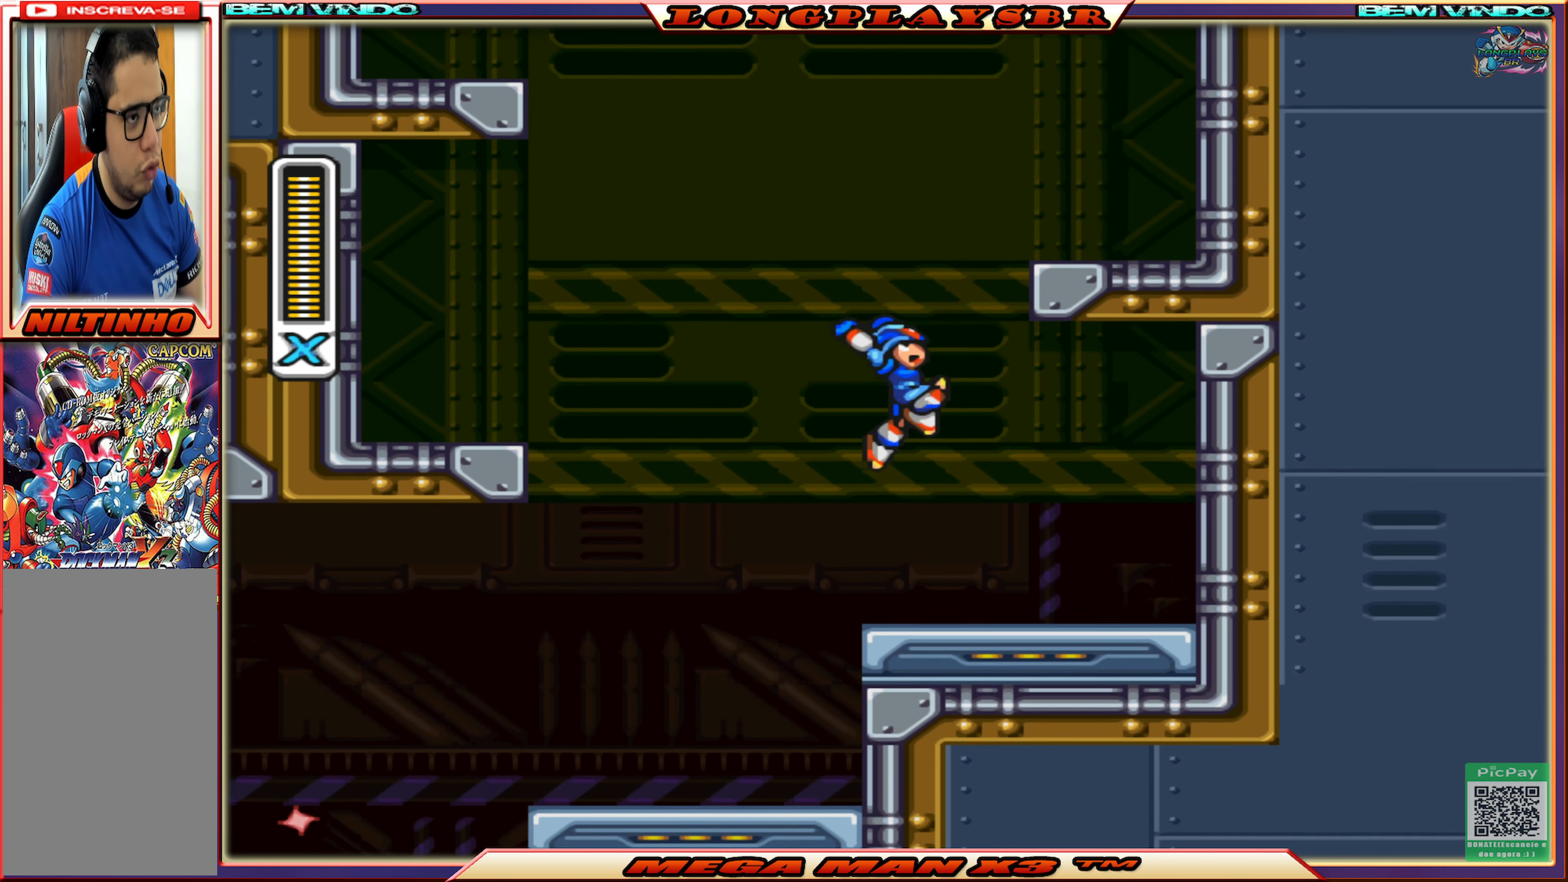
{"buttons": ["DPAD_RIGHT"], "left_stick": "center", "right_stick": "center", "events": [[366, "DPAD_RIGHT", "down"], [450, "DPAD_UP", "up"], [466, "CIRCLE", "up"]]}
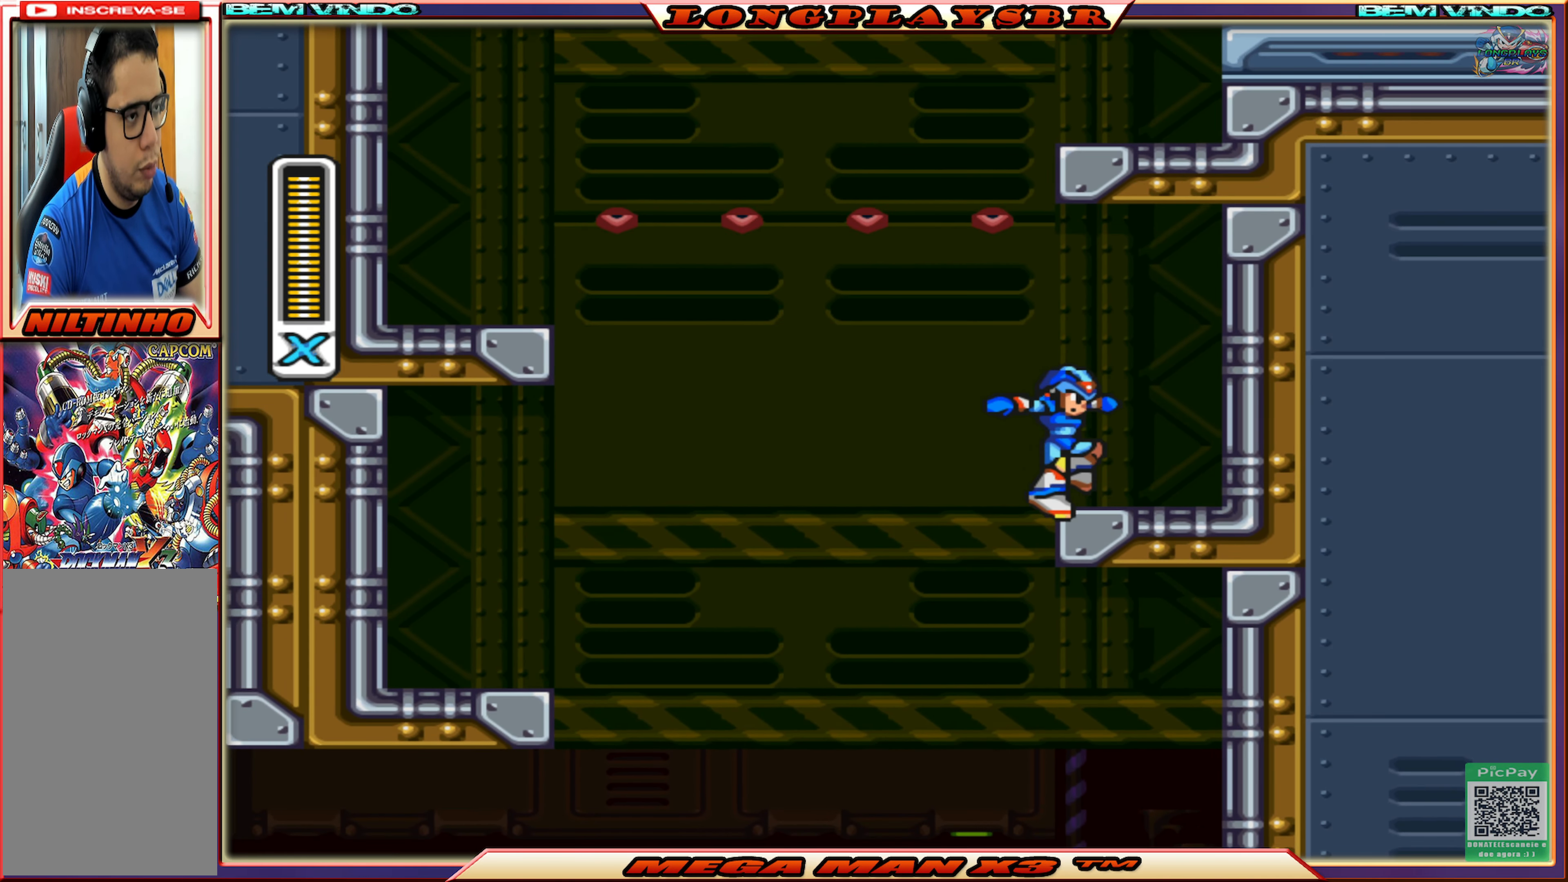
{"buttons": ["CIRCLE", "DPAD_UP"], "left_stick": "center", "right_stick": "center", "events": [[66, "DPAD_RIGHT", "up"], [150, "CROSS", "down"], [183, "DPAD_LEFT", "down"], [183, "DPAD_UP", "down"], [400, "CROSS", "up"], [450, "DPAD_LEFT", "up"], [466, "CIRCLE", "down"]]}
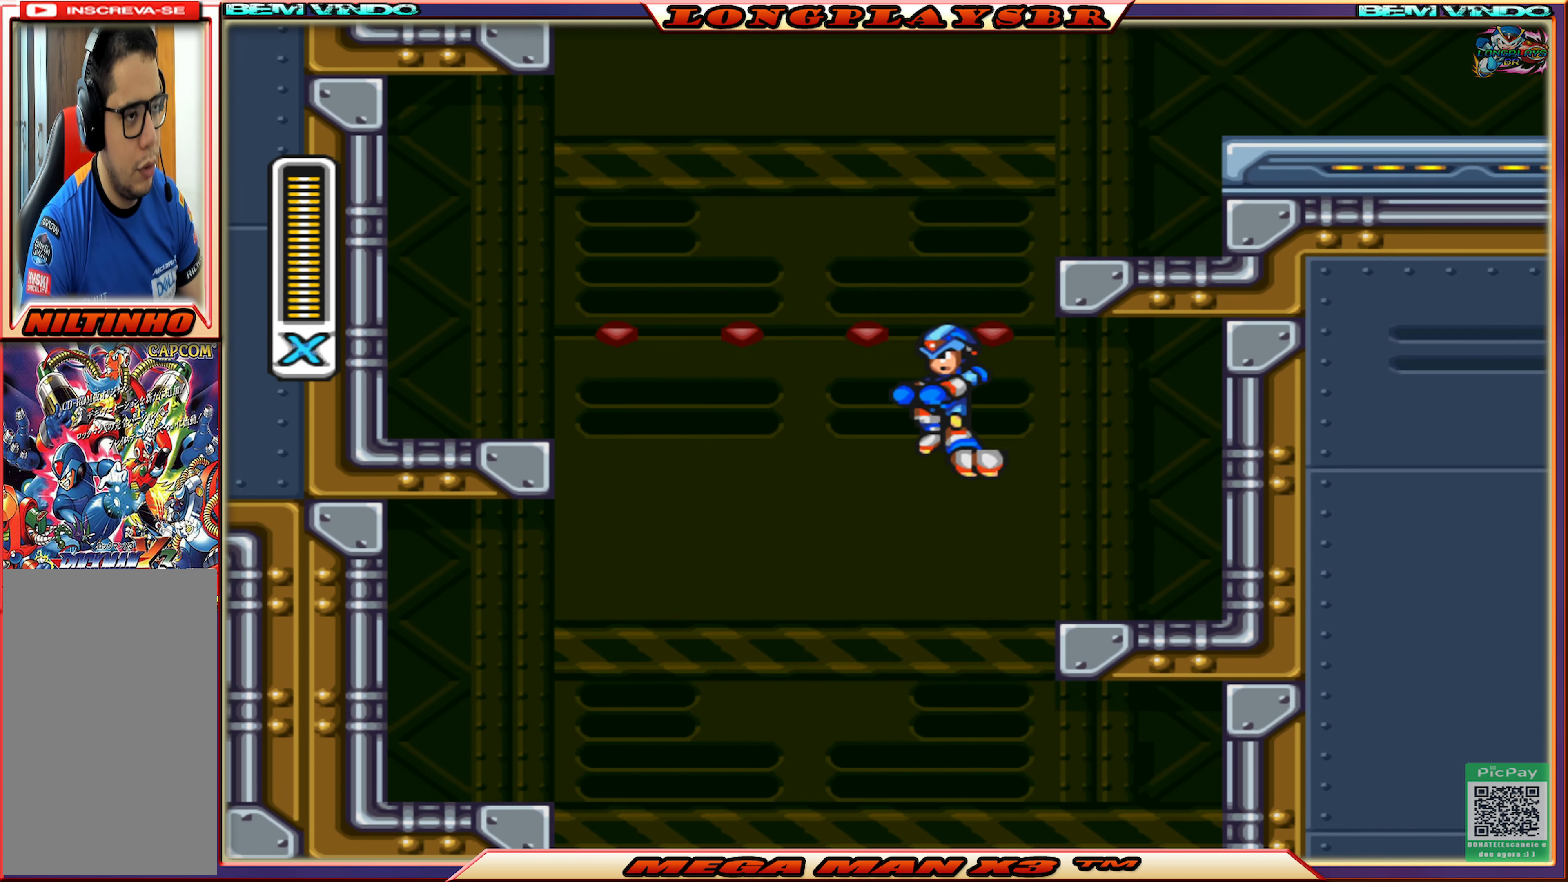
{"buttons": ["CIRCLE", "DPAD_UP", "DPAD_RIGHT"], "left_stick": "center", "right_stick": "center", "events": [[500, "DPAD_RIGHT", "down"]]}
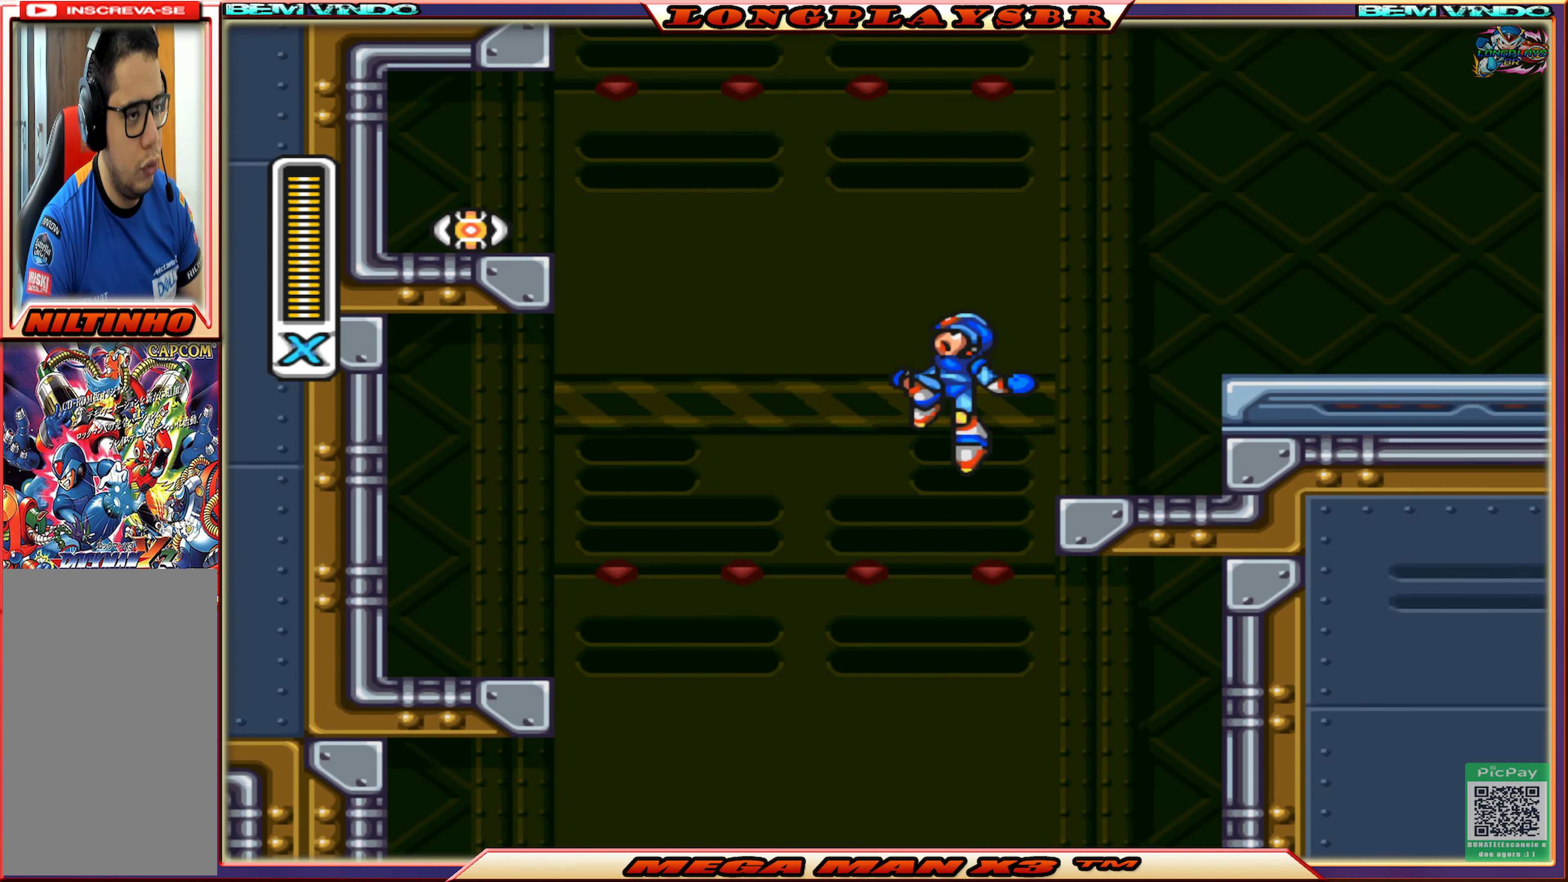
{"buttons": ["CROSS", "CIRCLE", "DPAD_LEFT"], "left_stick": "center", "right_stick": "center", "events": [[33, "DPAD_UP", "up"], [100, "CIRCLE", "up"], [250, "DPAD_RIGHT", "up"], [417, "DPAD_LEFT", "down"], [483, "CIRCLE", "down"], [500, "CROSS", "down"]]}
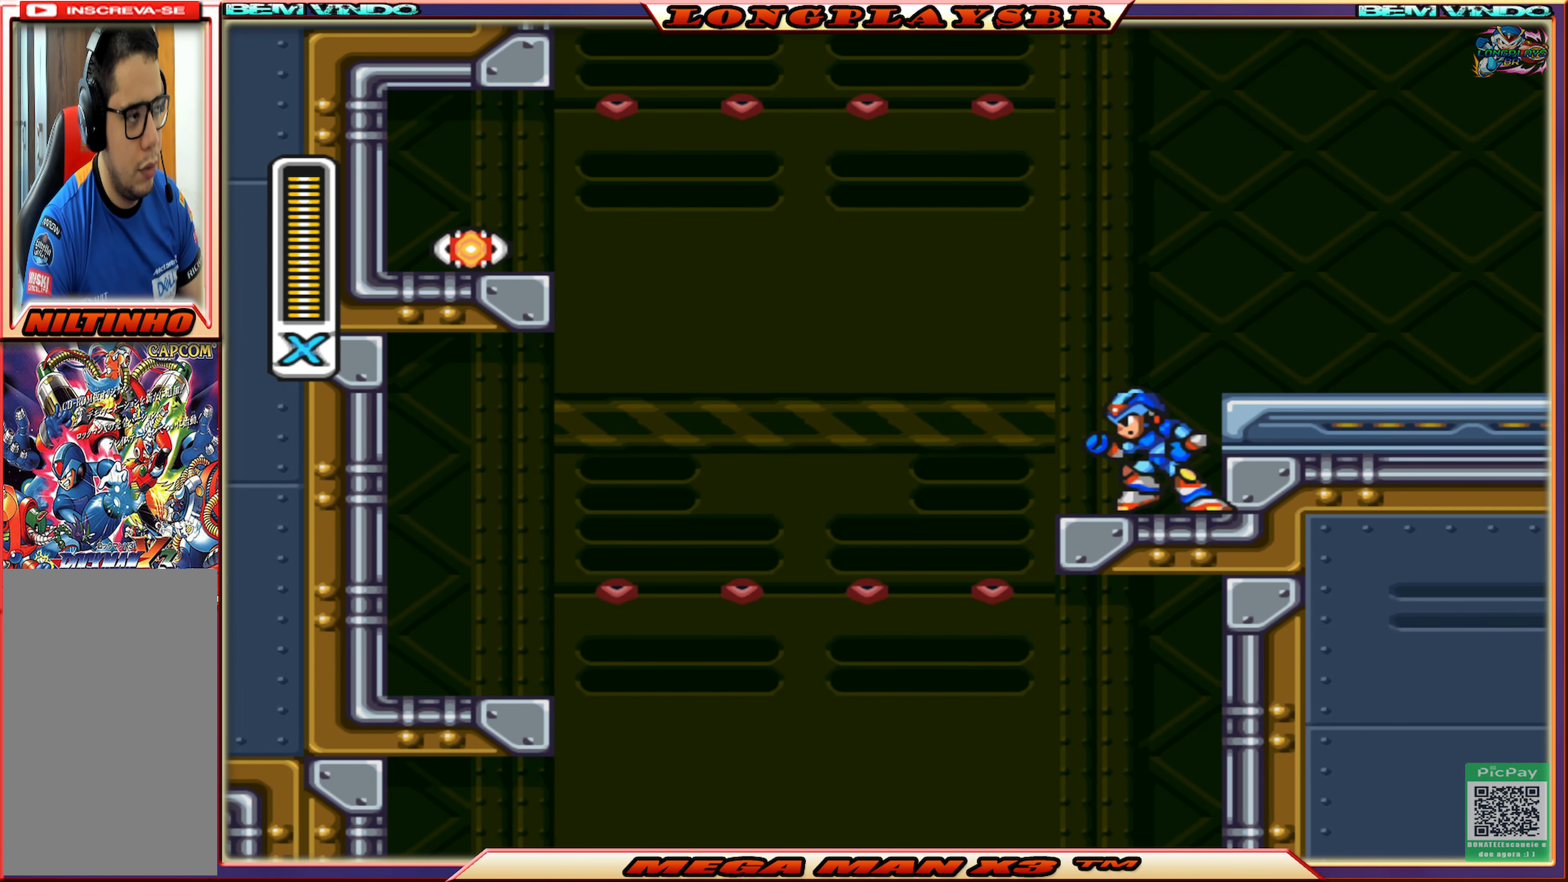
{"buttons": ["DPAD_LEFT"], "left_stick": "center", "right_stick": "center", "events": [[500, "CIRCLE", "up"], [500, "CROSS", "up"]]}
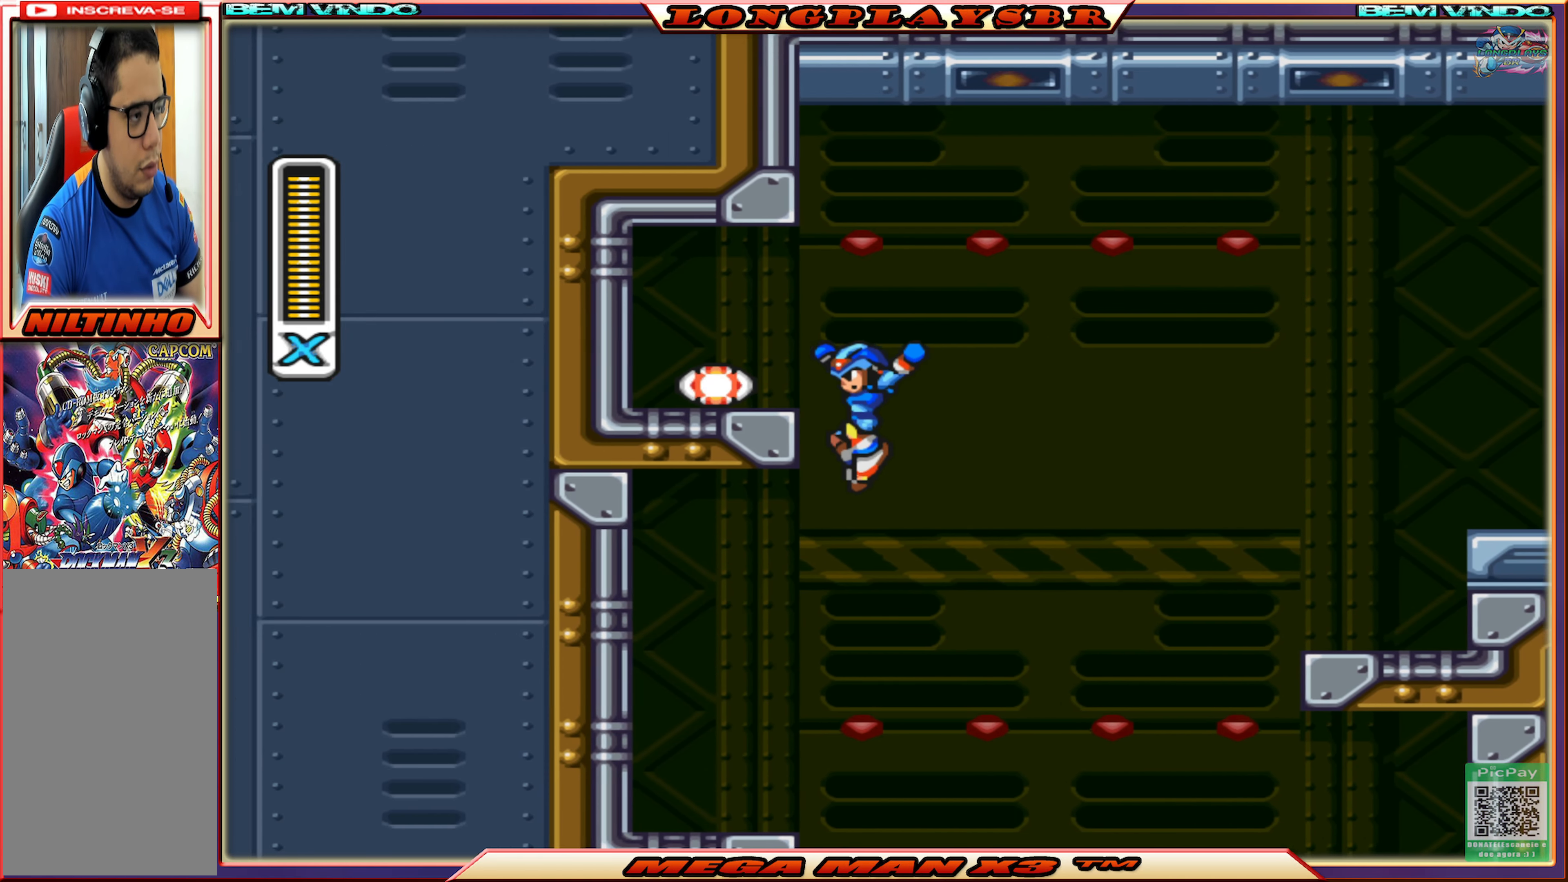
{"buttons": ["DPAD_LEFT"], "left_stick": "center", "right_stick": "center", "events": [[83, "CIRCLE", "down"], [83, "CROSS", "down"], [400, "CIRCLE", "up"], [400, "CROSS", "up"]]}
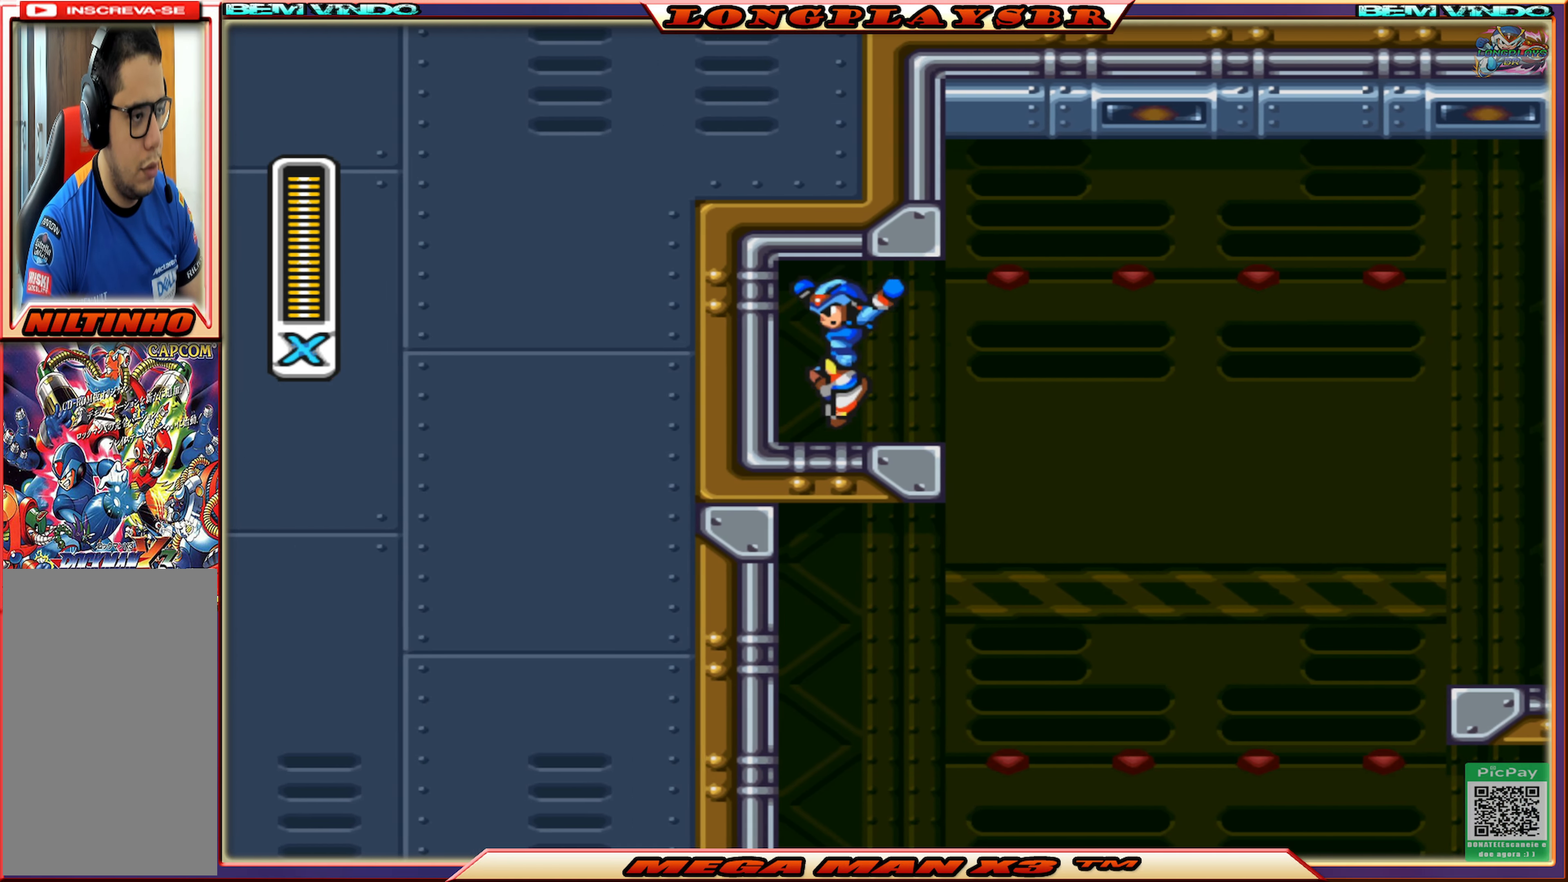
{"buttons": ["DPAD_RIGHT"], "left_stick": "center", "right_stick": "center", "events": [[200, "DPAD_LEFT", "up"], [200, "DPAD_UP", "down"], [217, "DPAD_UP", "up"], [283, "DPAD_RIGHT", "down"]]}
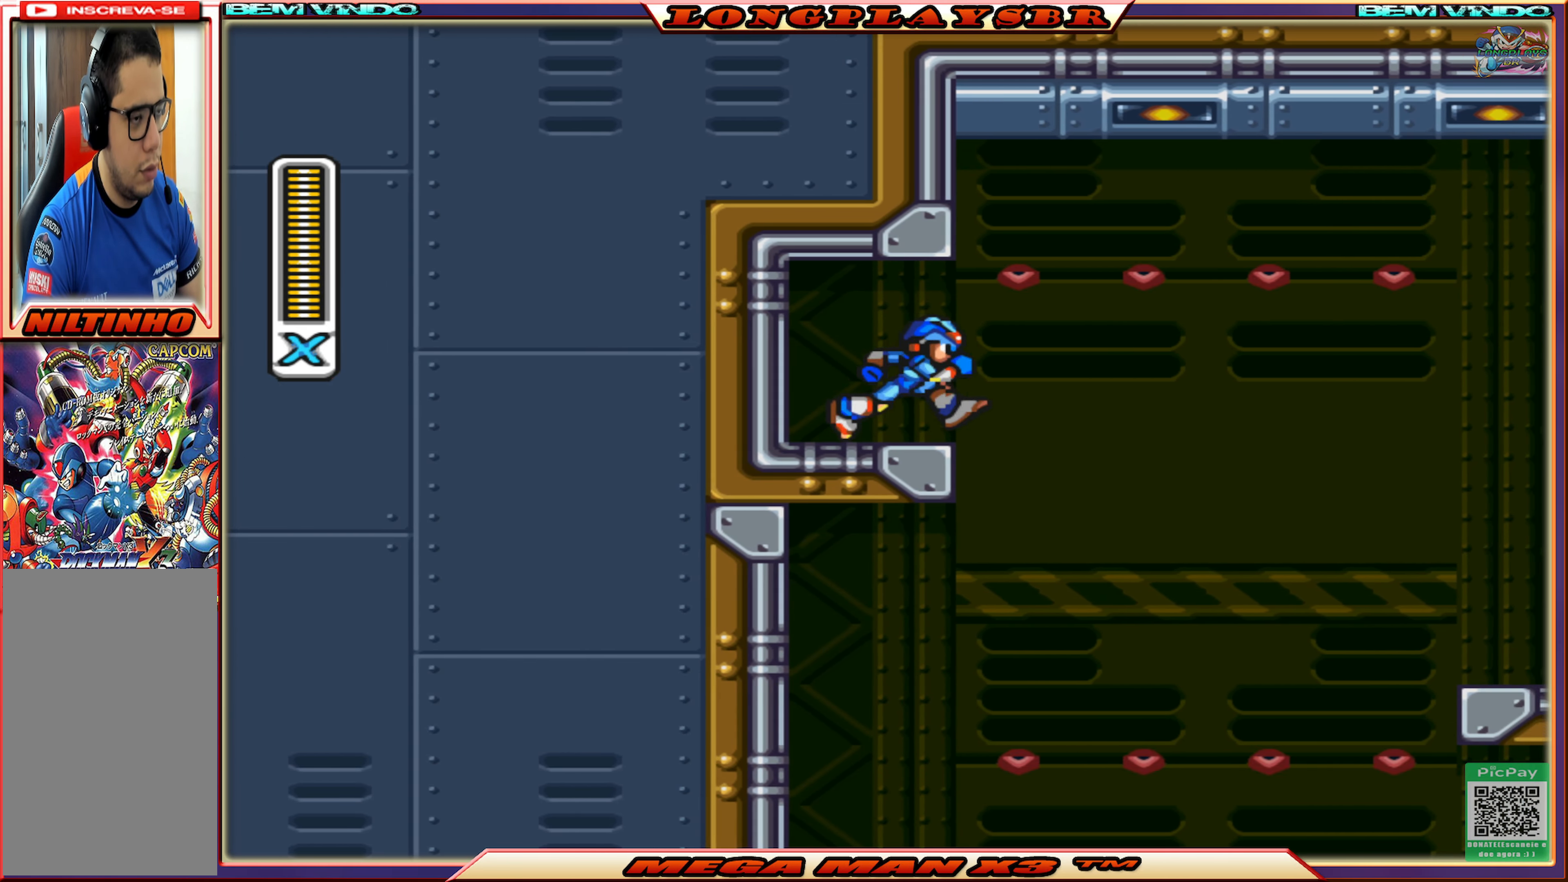
{"buttons": ["CIRCLE", "DPAD_RIGHT"], "left_stick": "center", "right_stick": "center", "events": [[33, "CROSS", "down"], [217, "CROSS", "up"], [267, "CIRCLE", "down"]]}
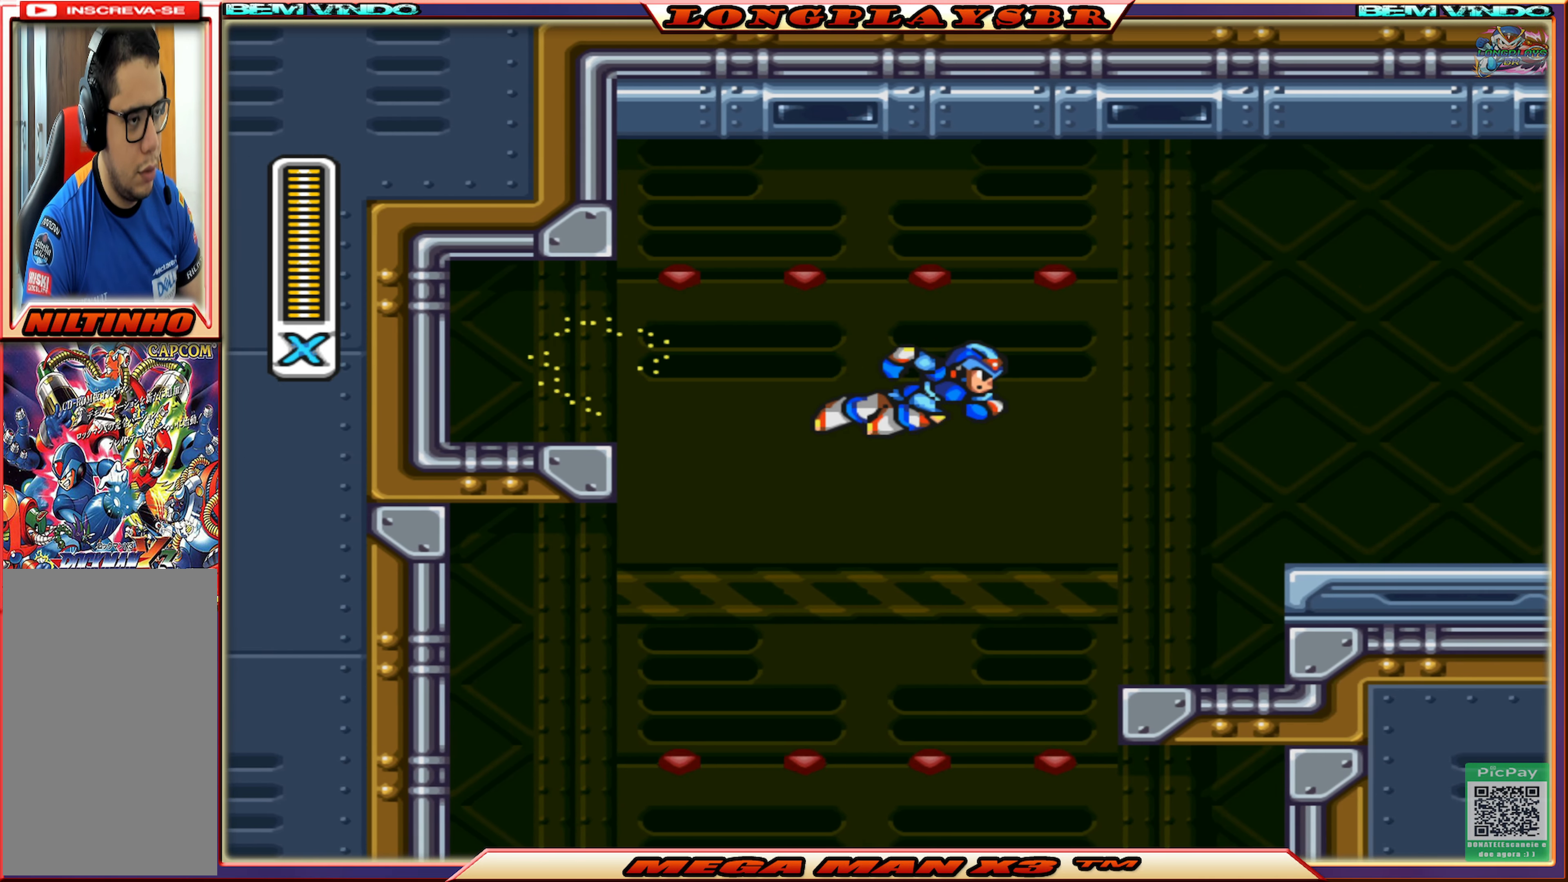
{"buttons": ["CROSS", "CIRCLE", "DPAD_RIGHT"], "left_stick": "center", "right_stick": "center", "events": [[233, "CIRCLE", "up"], [433, "CIRCLE", "down"], [483, "CROSS", "down"]]}
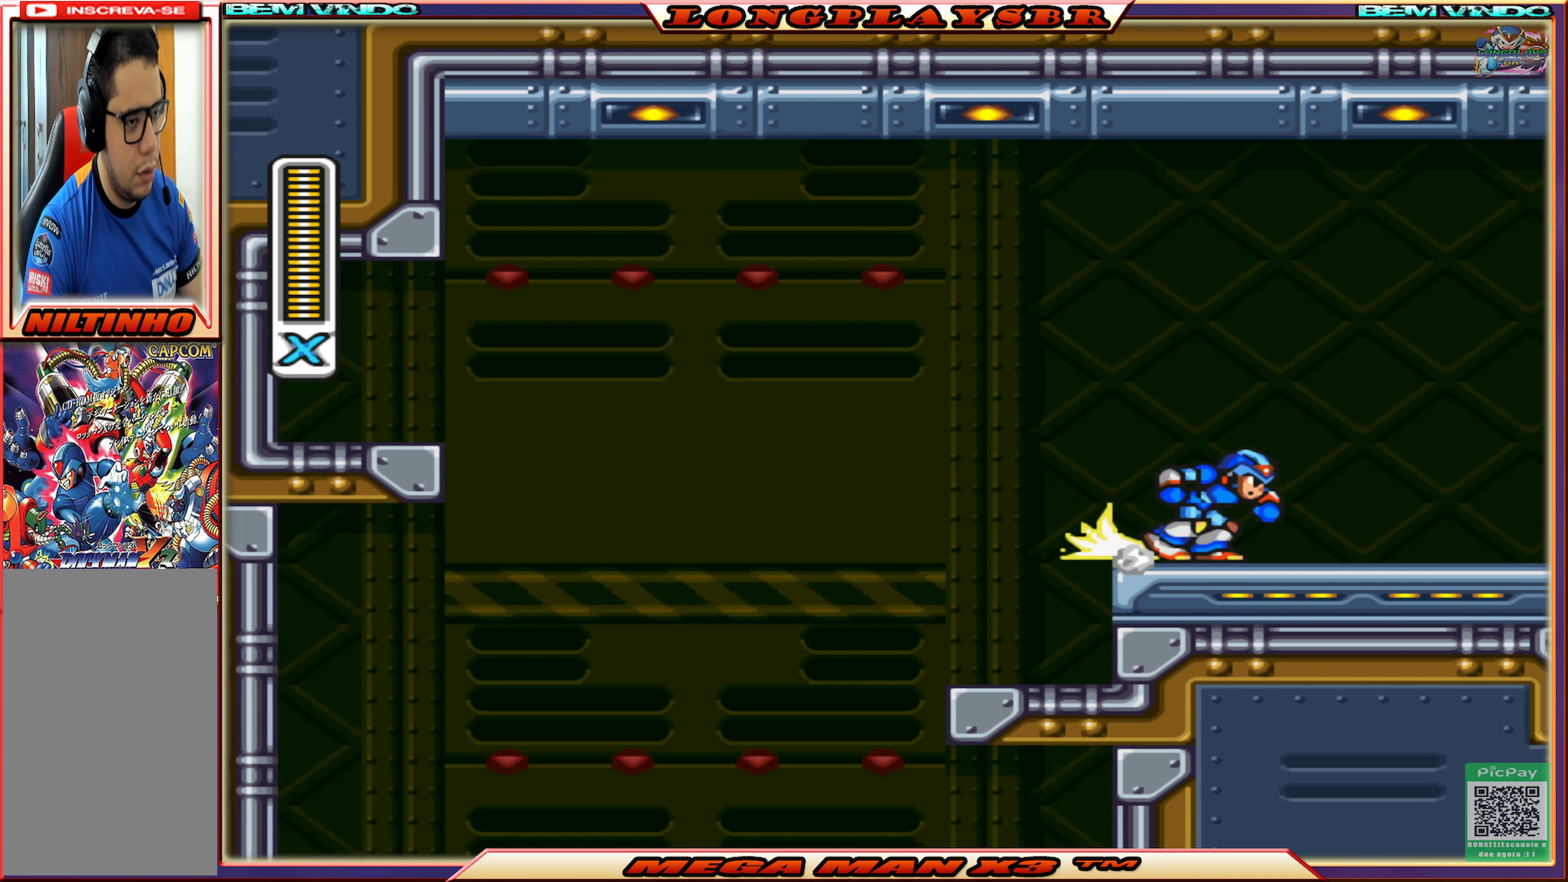
{"buttons": ["DPAD_RIGHT"], "left_stick": "center", "right_stick": "center", "events": [[217, "CROSS", "up"], [283, "CIRCLE", "up"]]}
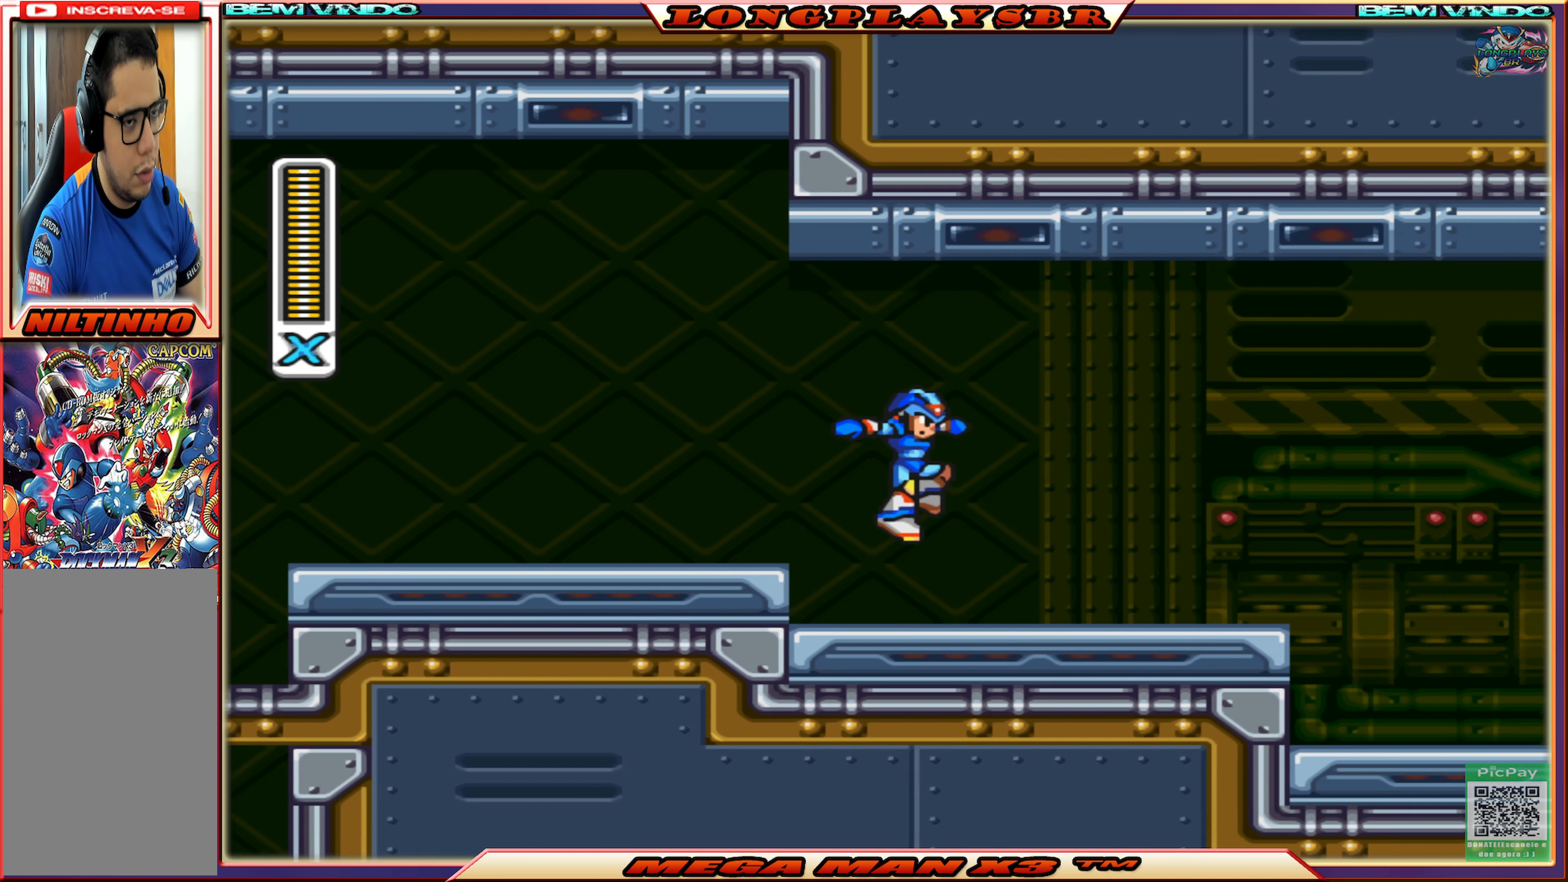
{"buttons": ["CROSS", "CIRCLE", "DPAD_RIGHT"], "left_stick": "center", "right_stick": "center", "events": [[250, "CIRCLE", "down"], [417, "CROSS", "down"]]}
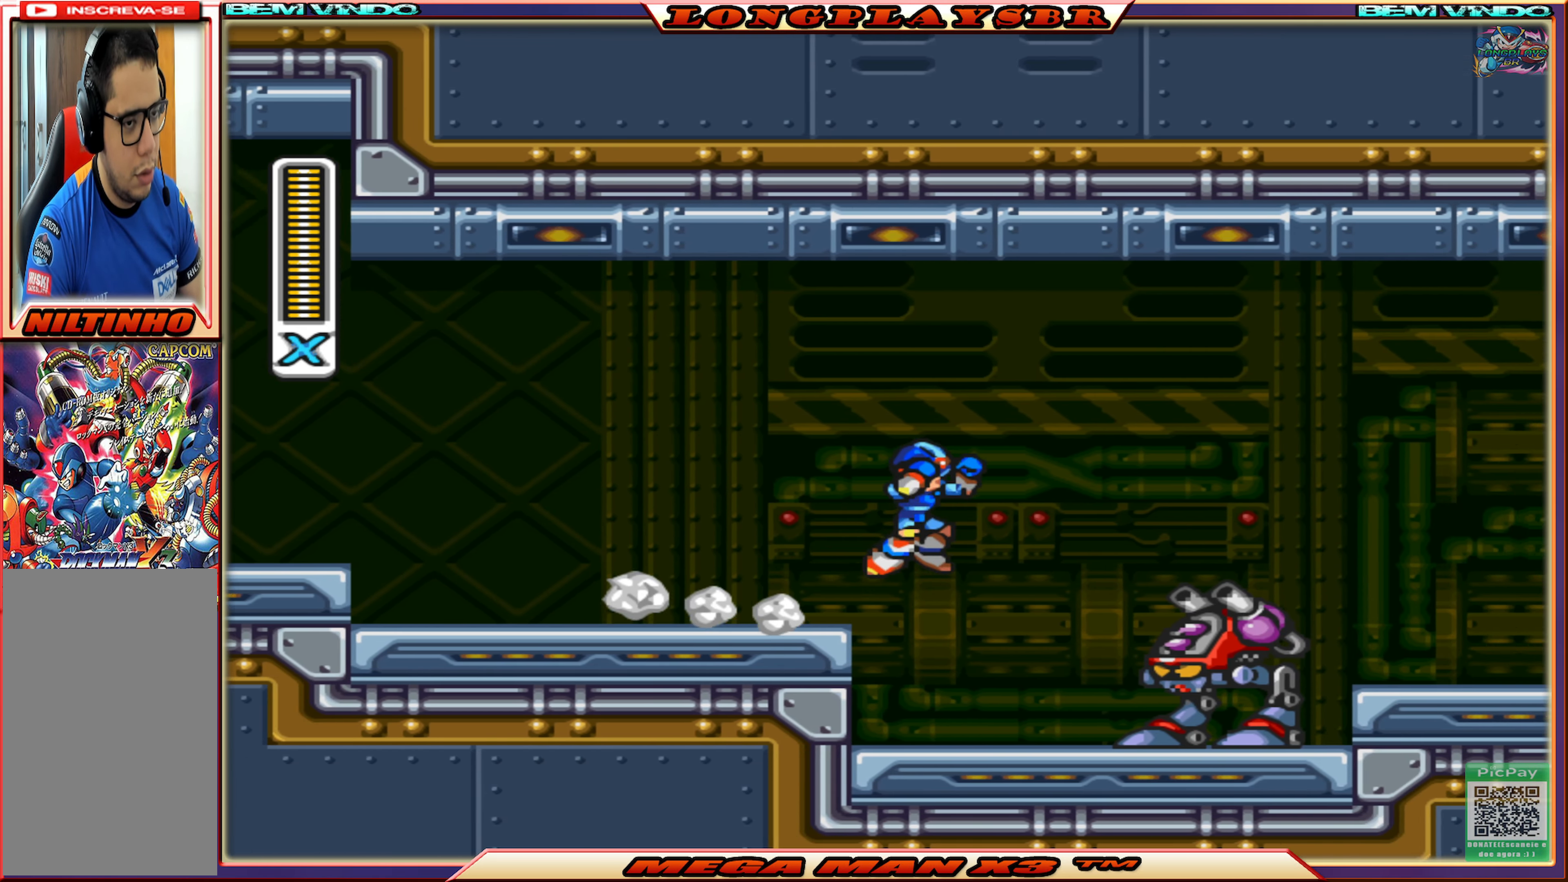
{"buttons": ["DPAD_RIGHT"], "left_stick": "center", "right_stick": "center", "events": [[283, "CROSS", "up"], [317, "CIRCLE", "up"]]}
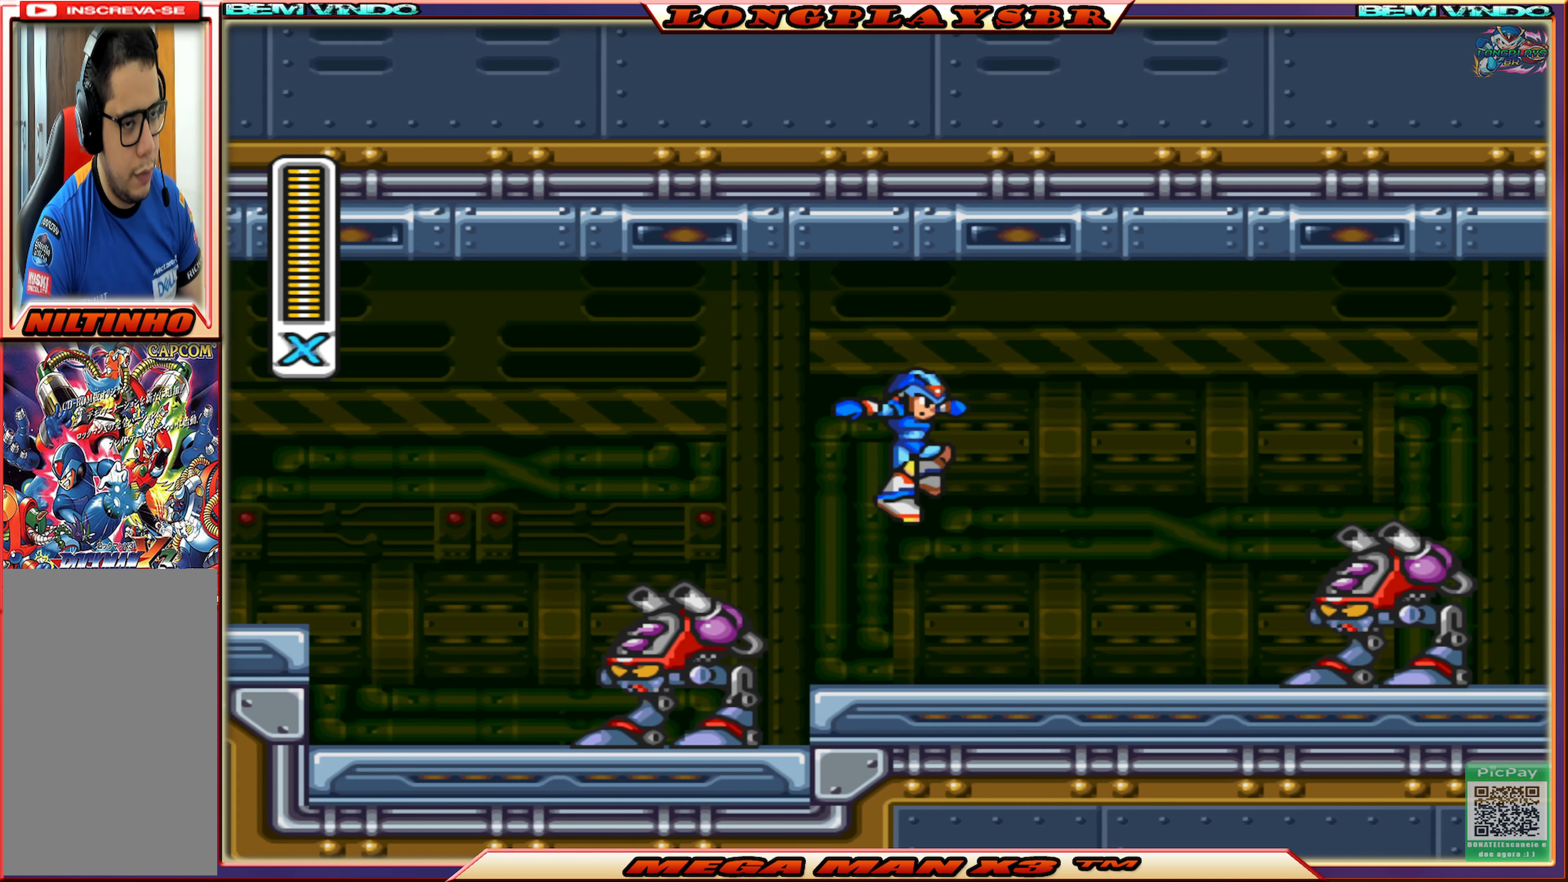
{"buttons": ["CROSS", "CIRCLE", "DPAD_RIGHT"], "left_stick": "center", "right_stick": "center", "events": [[250, "CIRCLE", "down"], [250, "CROSS", "down"]]}
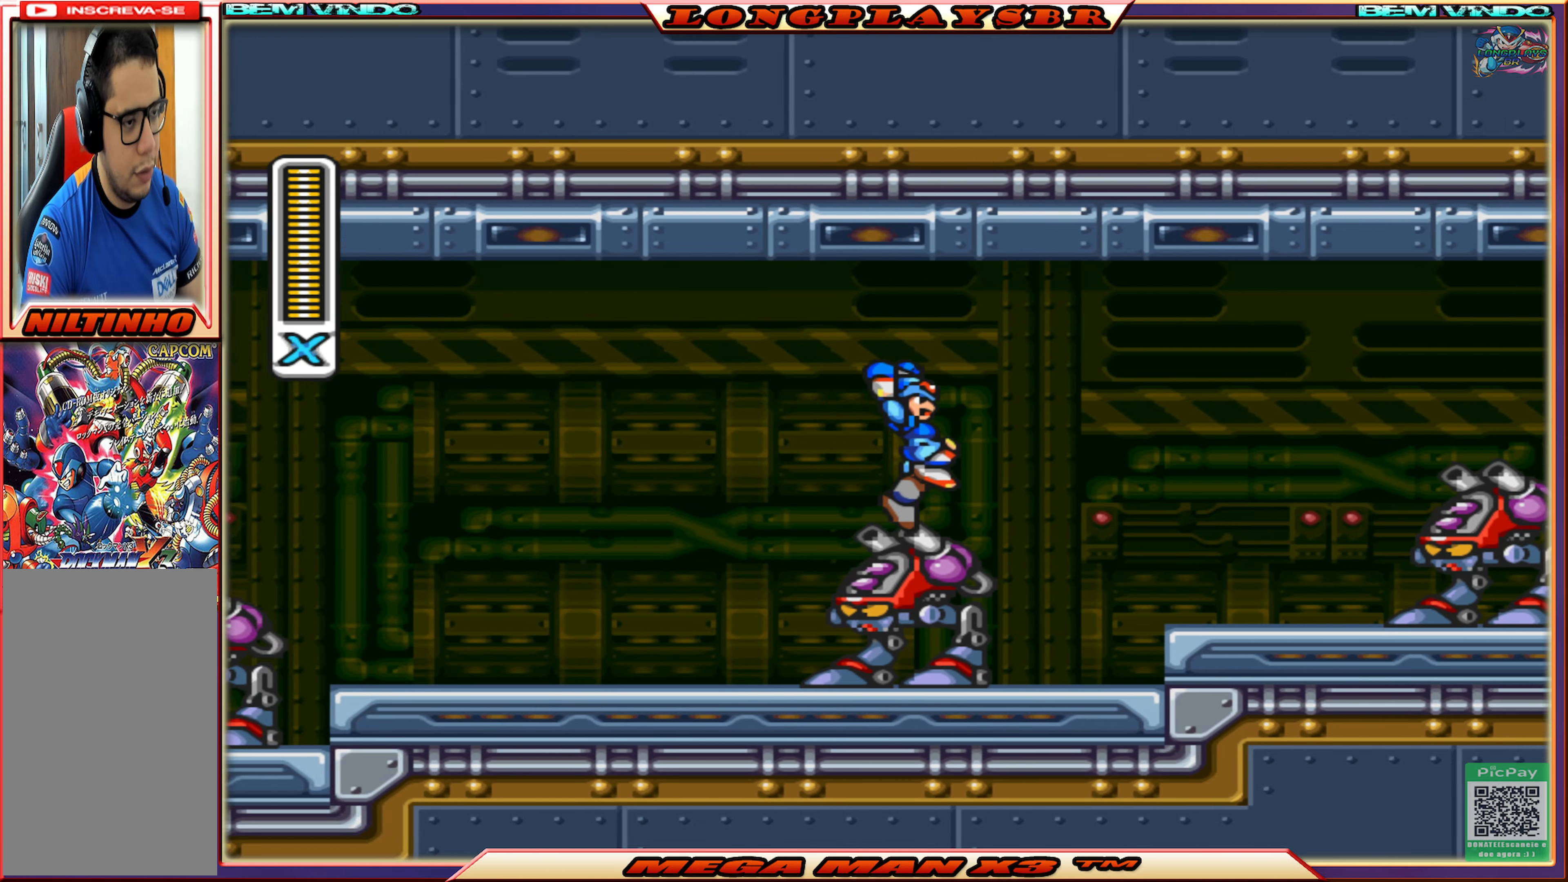
{"buttons": ["CROSS", "CIRCLE"], "left_stick": "center", "right_stick": "center", "events": [[234, "CIRCLE", "up"], [234, "CROSS", "up"], [284, "DPAD_RIGHT", "up"], [484, "CIRCLE", "down"], [484, "CROSS", "down"]]}